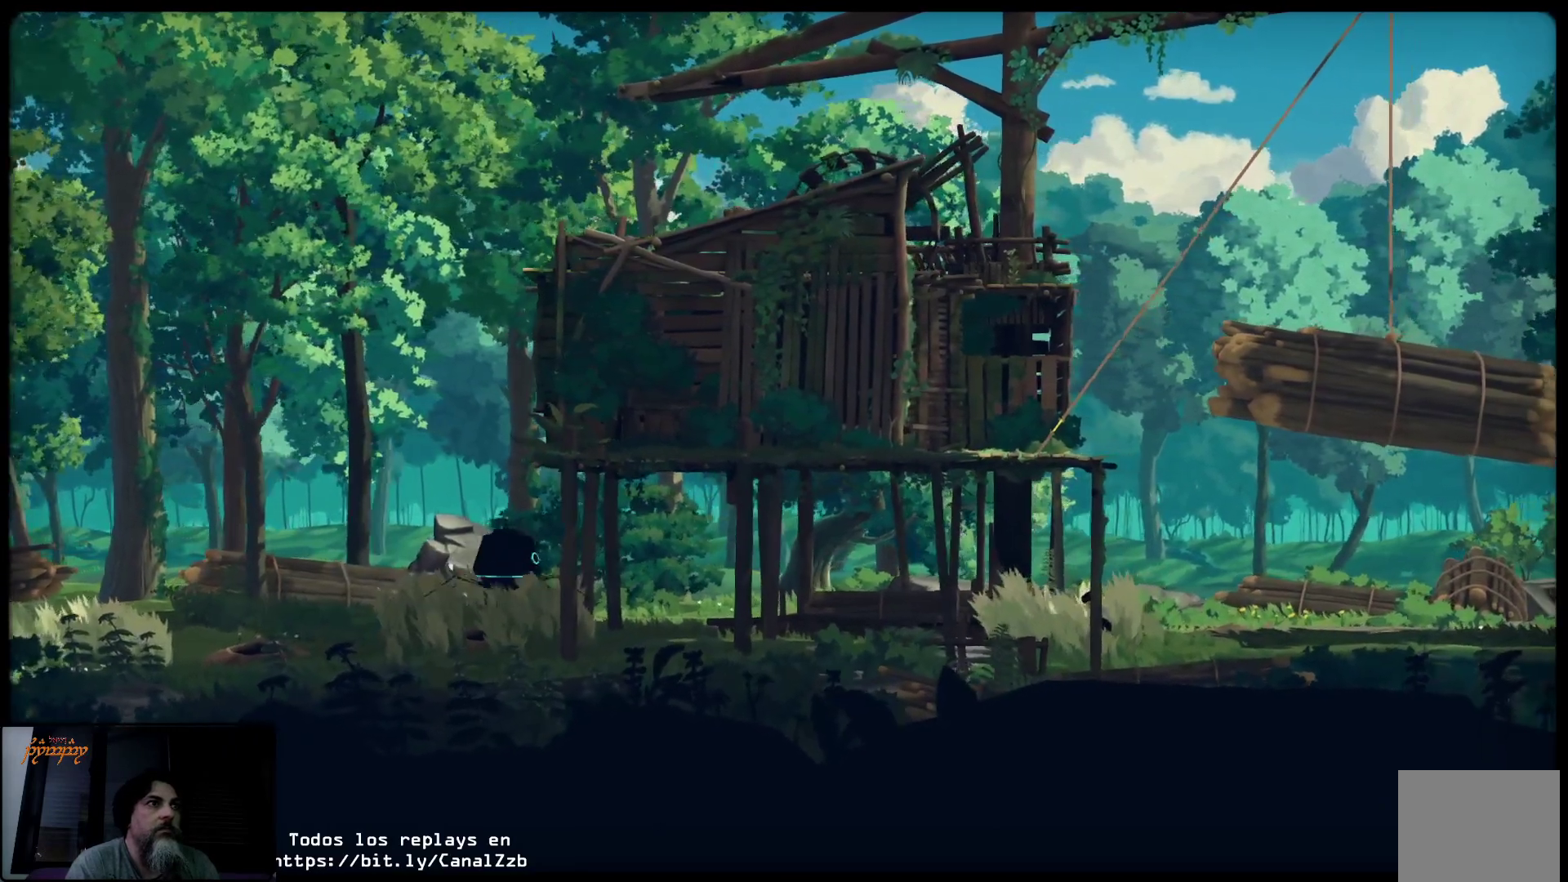
Gameplay with a controller (Xbox layout); each line is a JSON object with the inputs held at the frame after it. "events" lists button and stick changes between this image and that frame as [ms after this image, input, new state], when the widget could be followed in between.
{"buttons": ["L2"], "left_stick": "center", "right_stick": "center", "events": []}
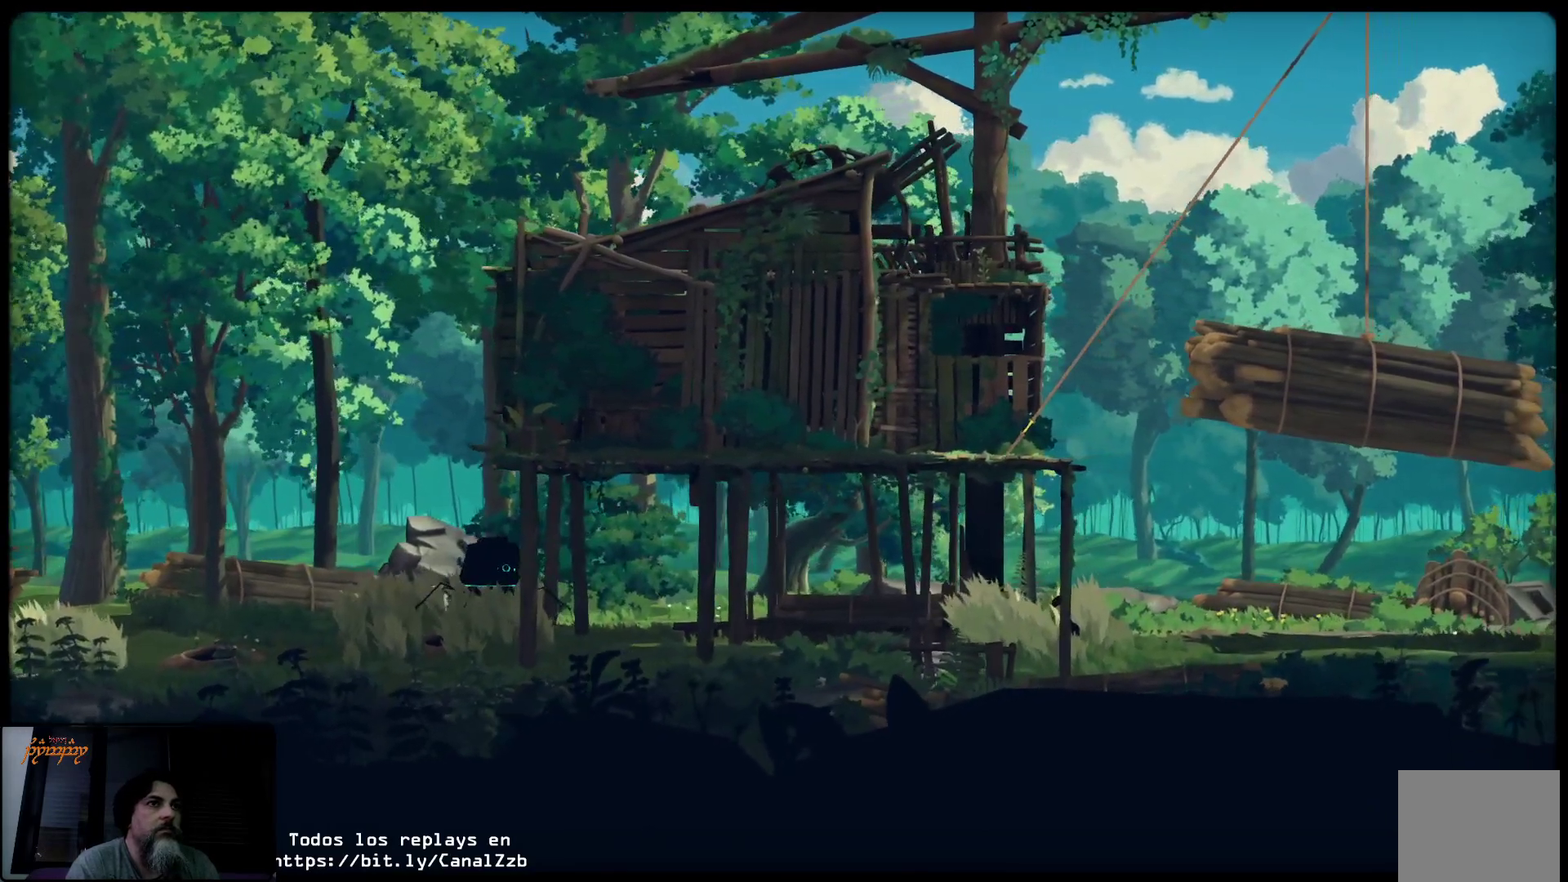
{"buttons": ["L2"], "left_stick": "center", "right_stick": "center", "events": []}
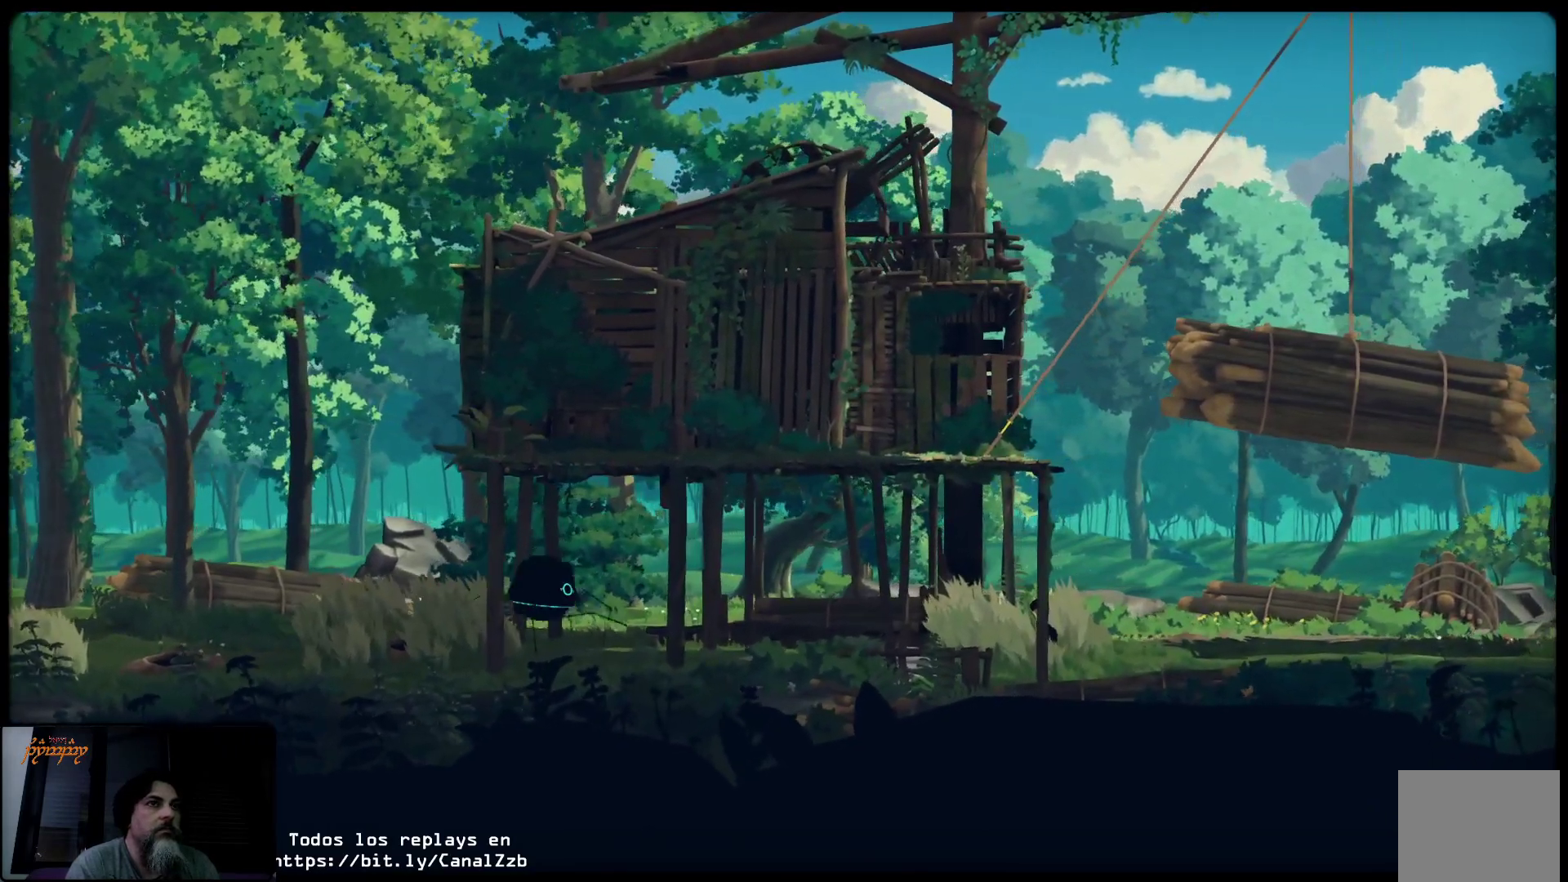
{"buttons": ["L2"], "left_stick": "center", "right_stick": "center", "events": []}
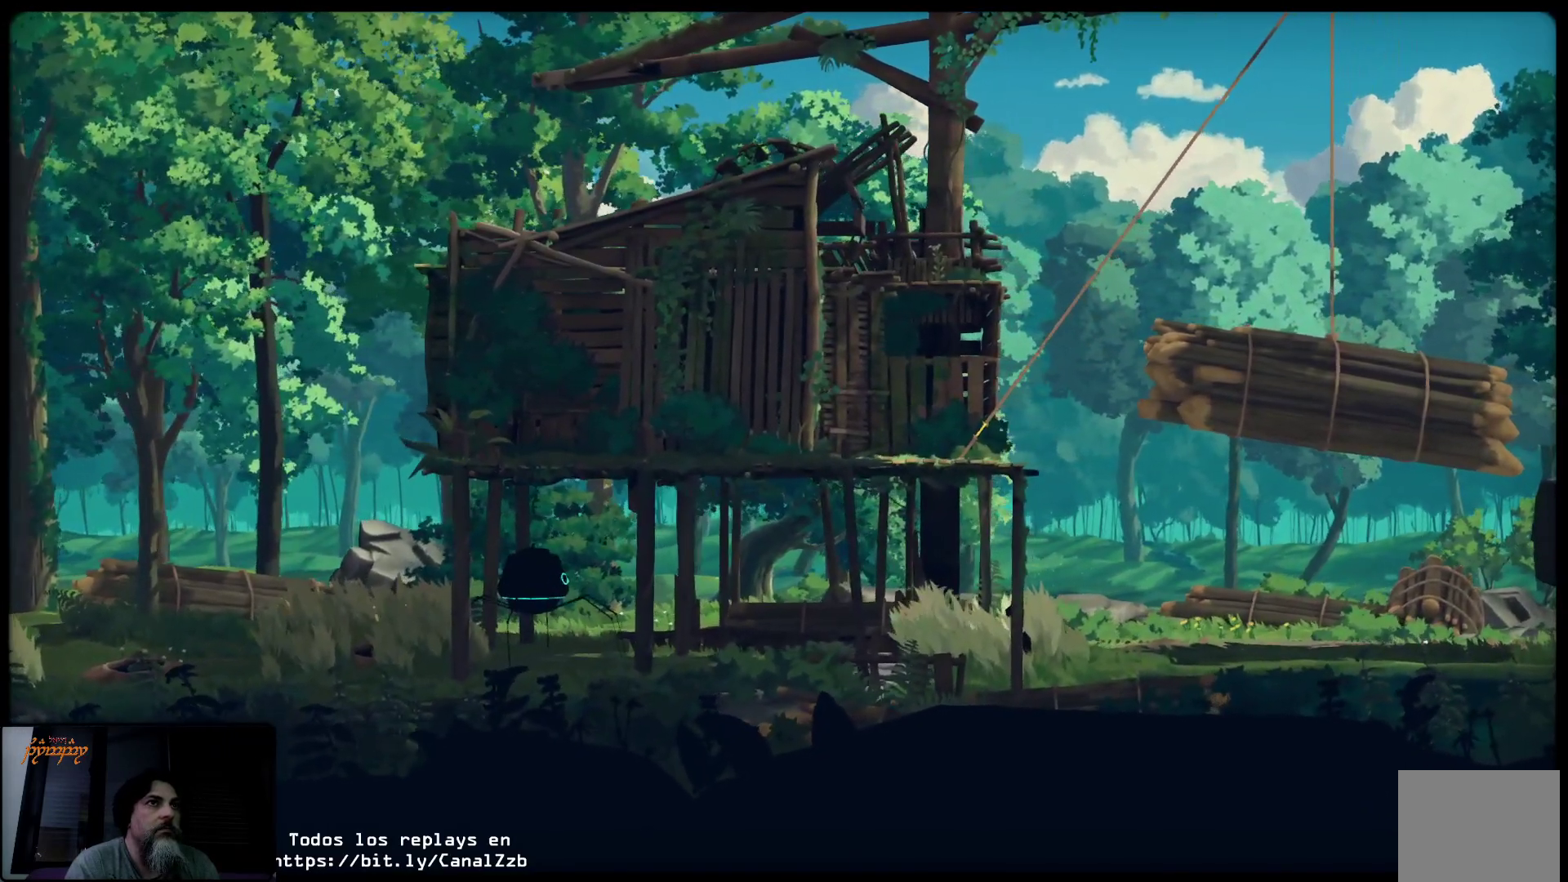
{"buttons": ["L2"], "left_stick": "center", "right_stick": "center", "events": []}
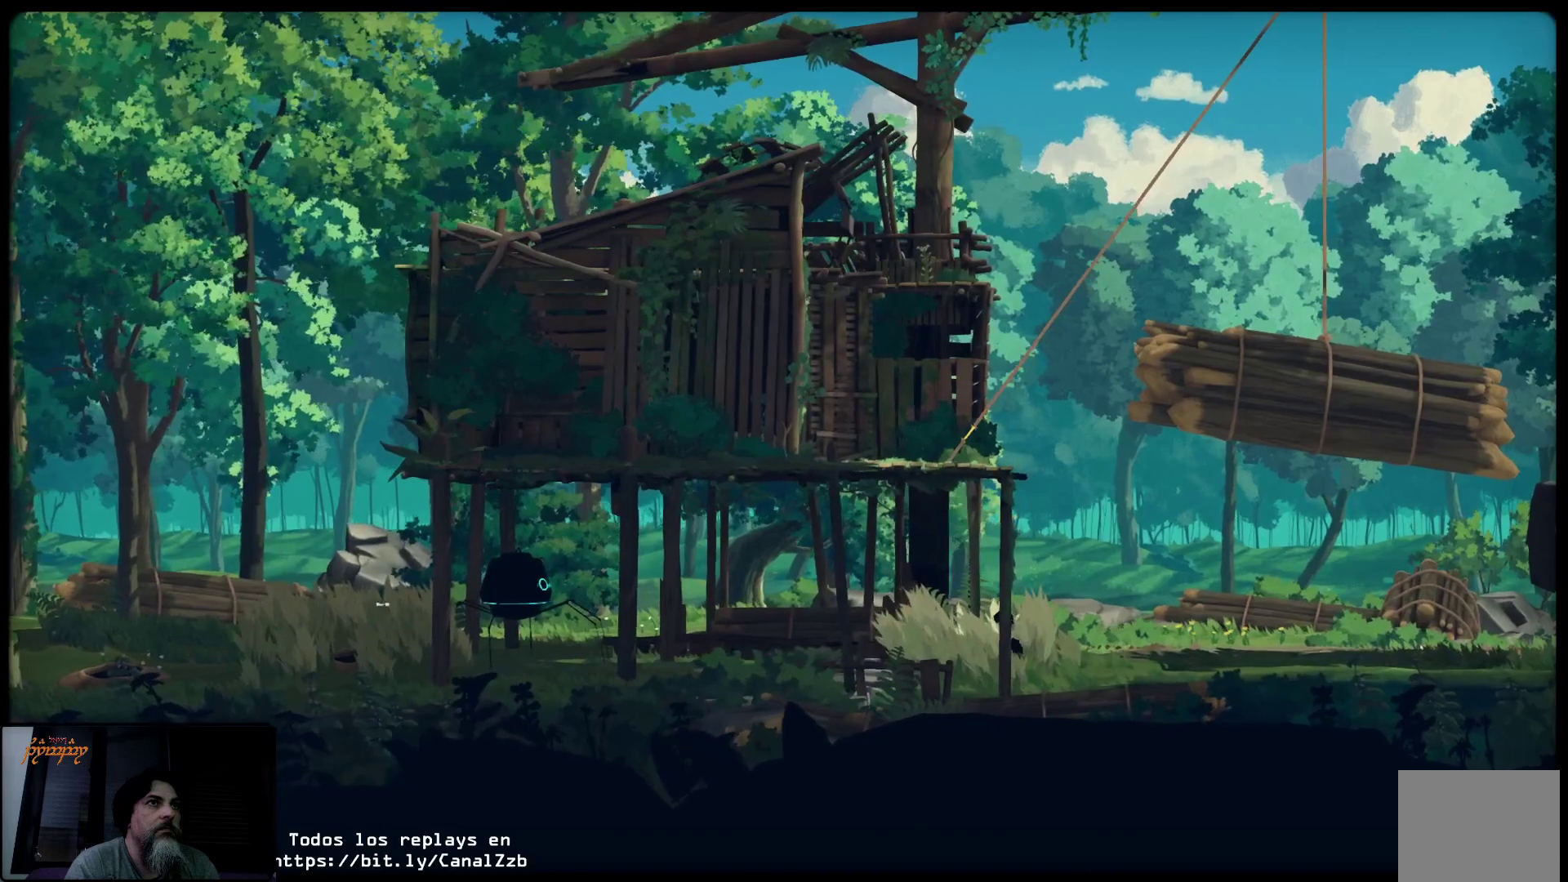
{"buttons": ["L2", "R2"], "left_stick": "center", "right_stick": "center", "events": [[500, "R2", "down"]]}
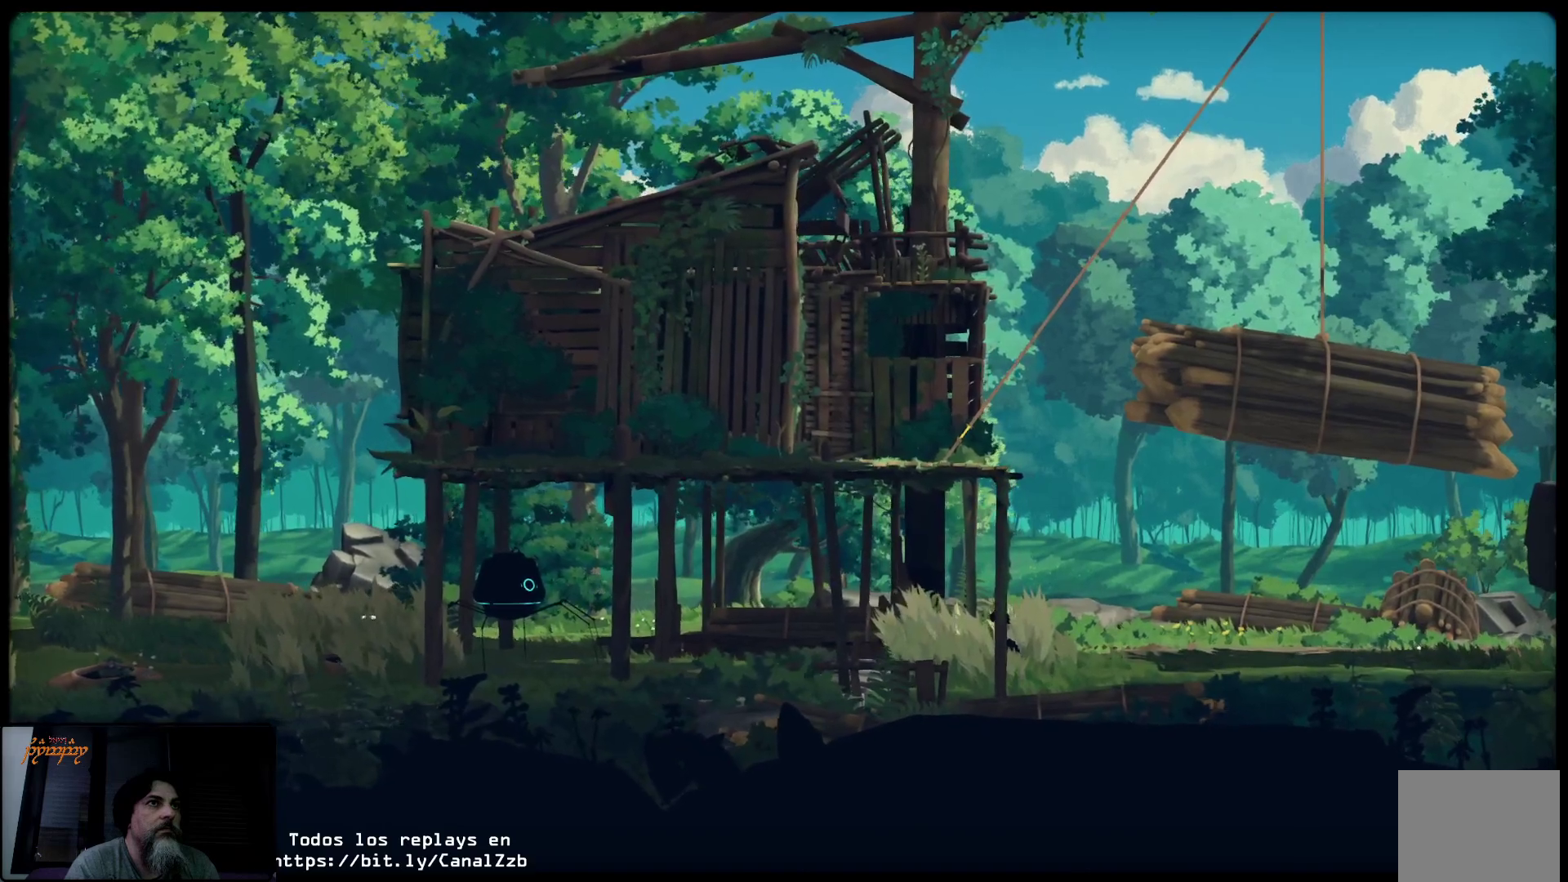
{"buttons": ["L2", "R2"], "left_stick": "center", "right_stick": "center", "events": []}
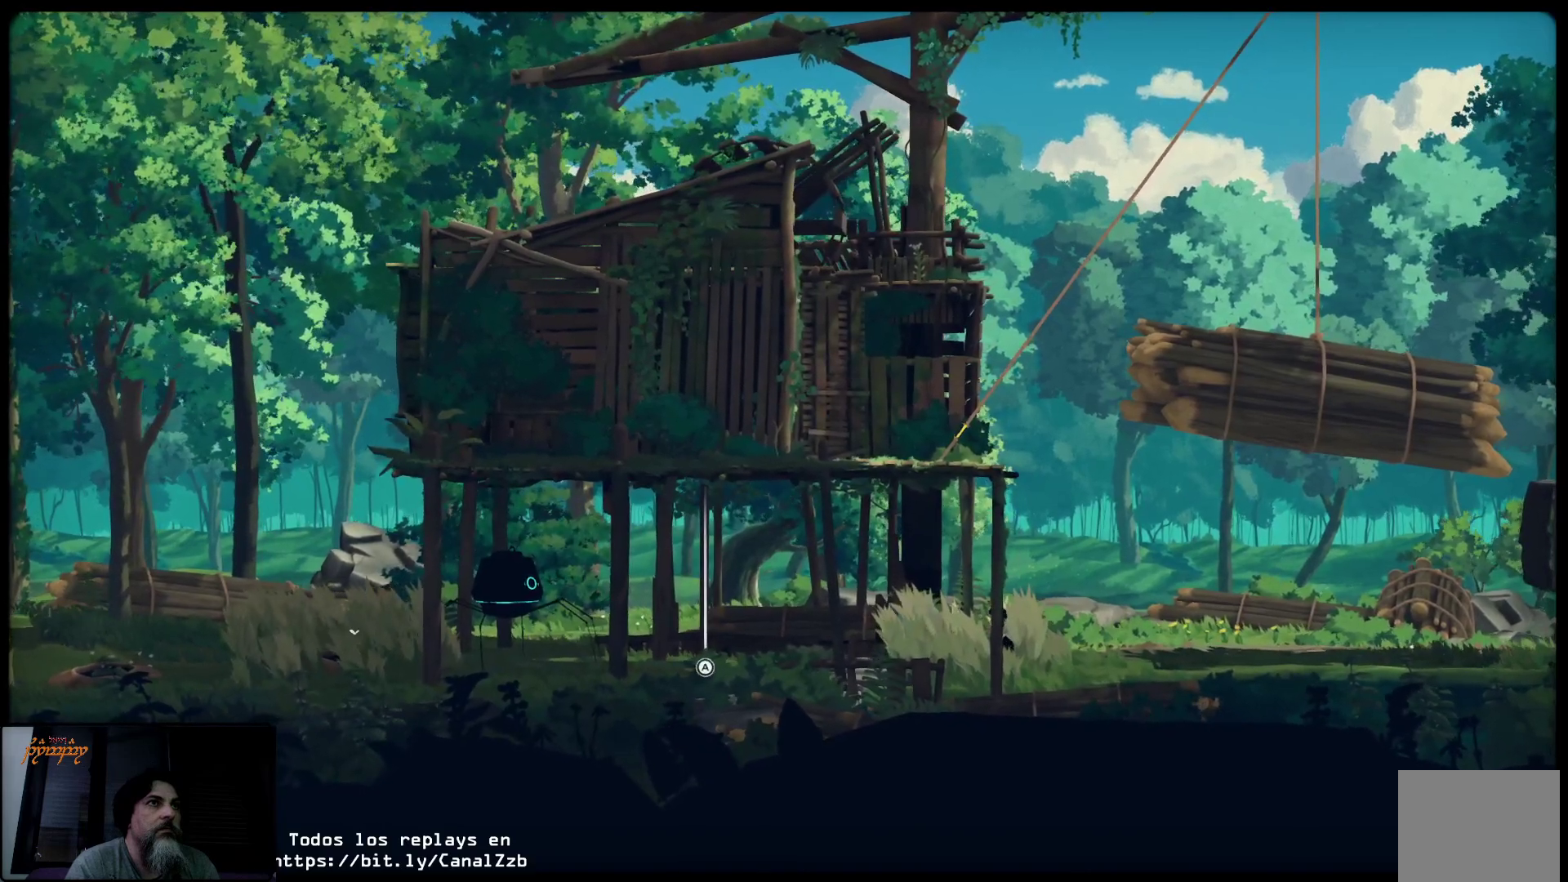
{"buttons": ["L2", "R2"], "left_stick": "center", "right_stick": "up", "events": [[333, "right_stick", "up"]]}
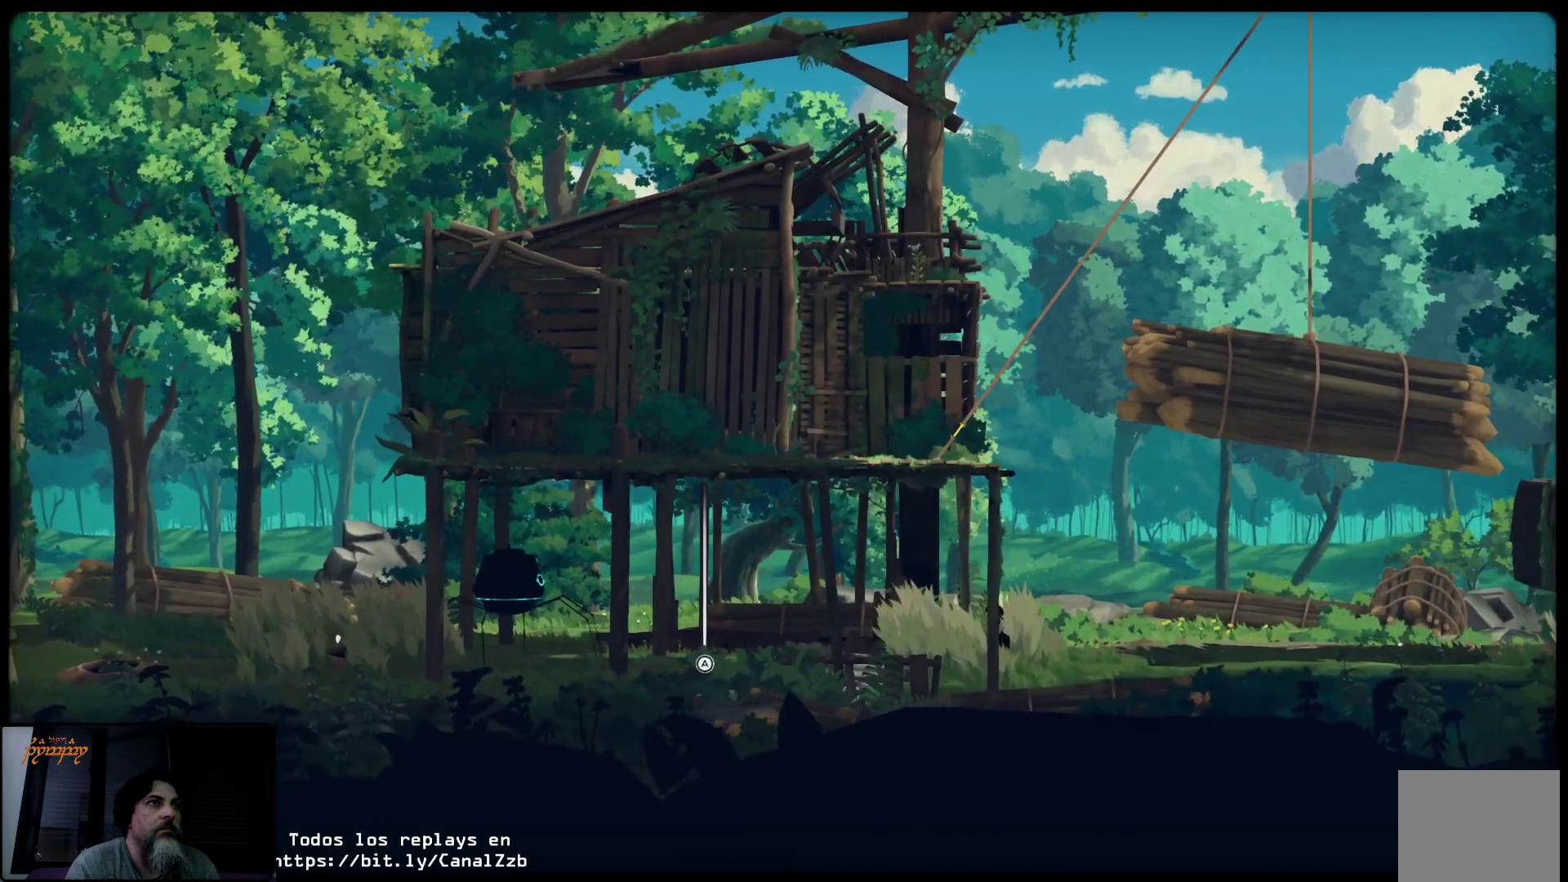
{"buttons": ["L2", "R2"], "left_stick": "center", "right_stick": "right", "events": [[233, "right_stick", "up-right"], [433, "right_stick", "right"]]}
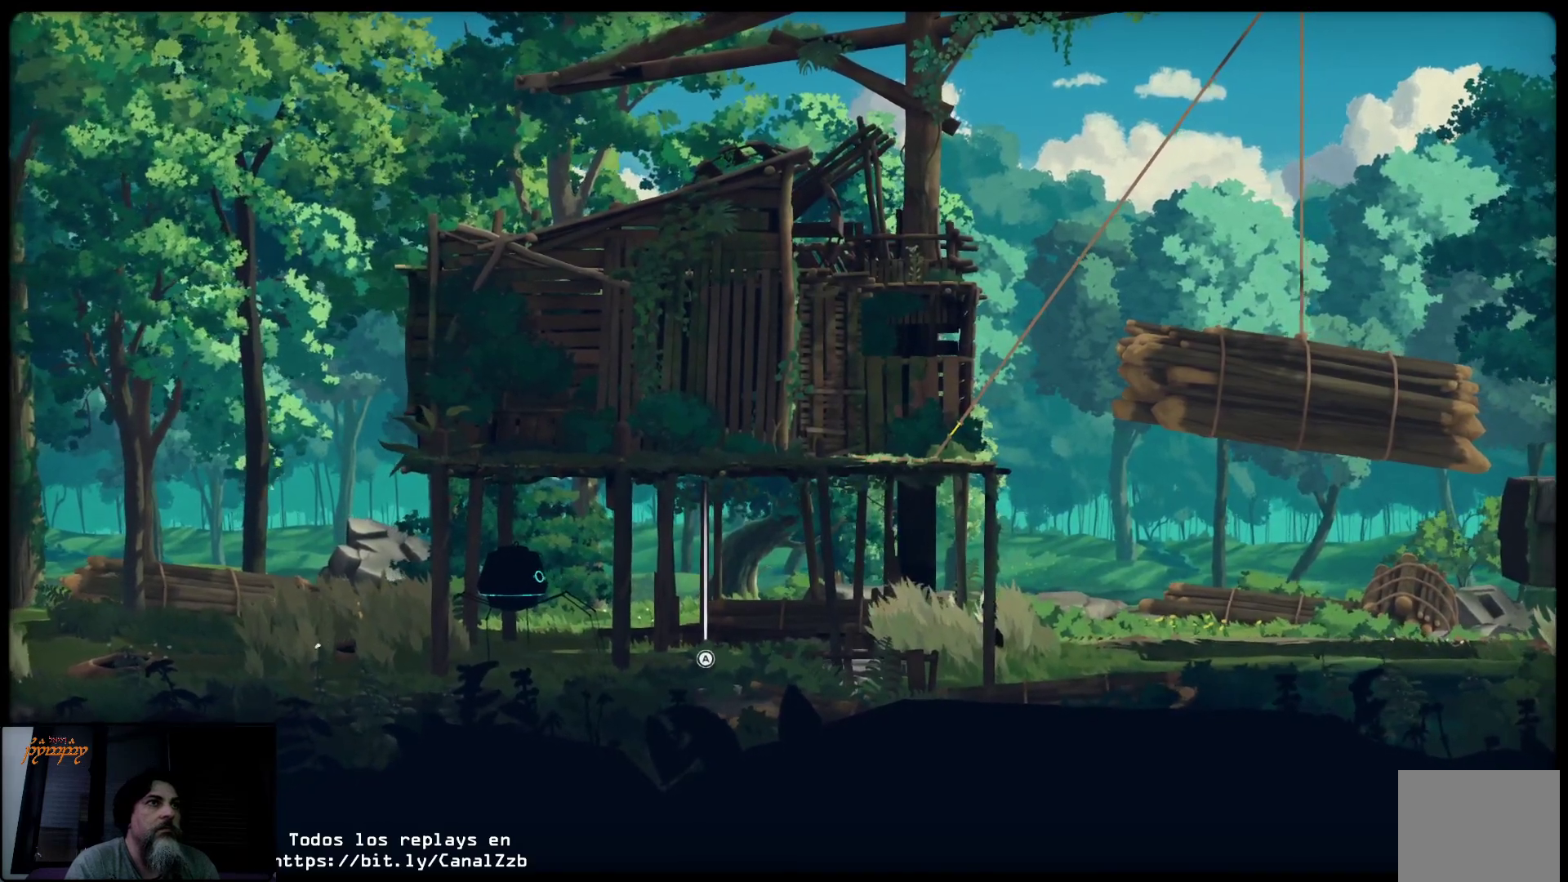
{"buttons": ["L2", "R2"], "left_stick": "right", "right_stick": "center", "events": [[283, "right_stick", "center"], [417, "left_stick", "right"]]}
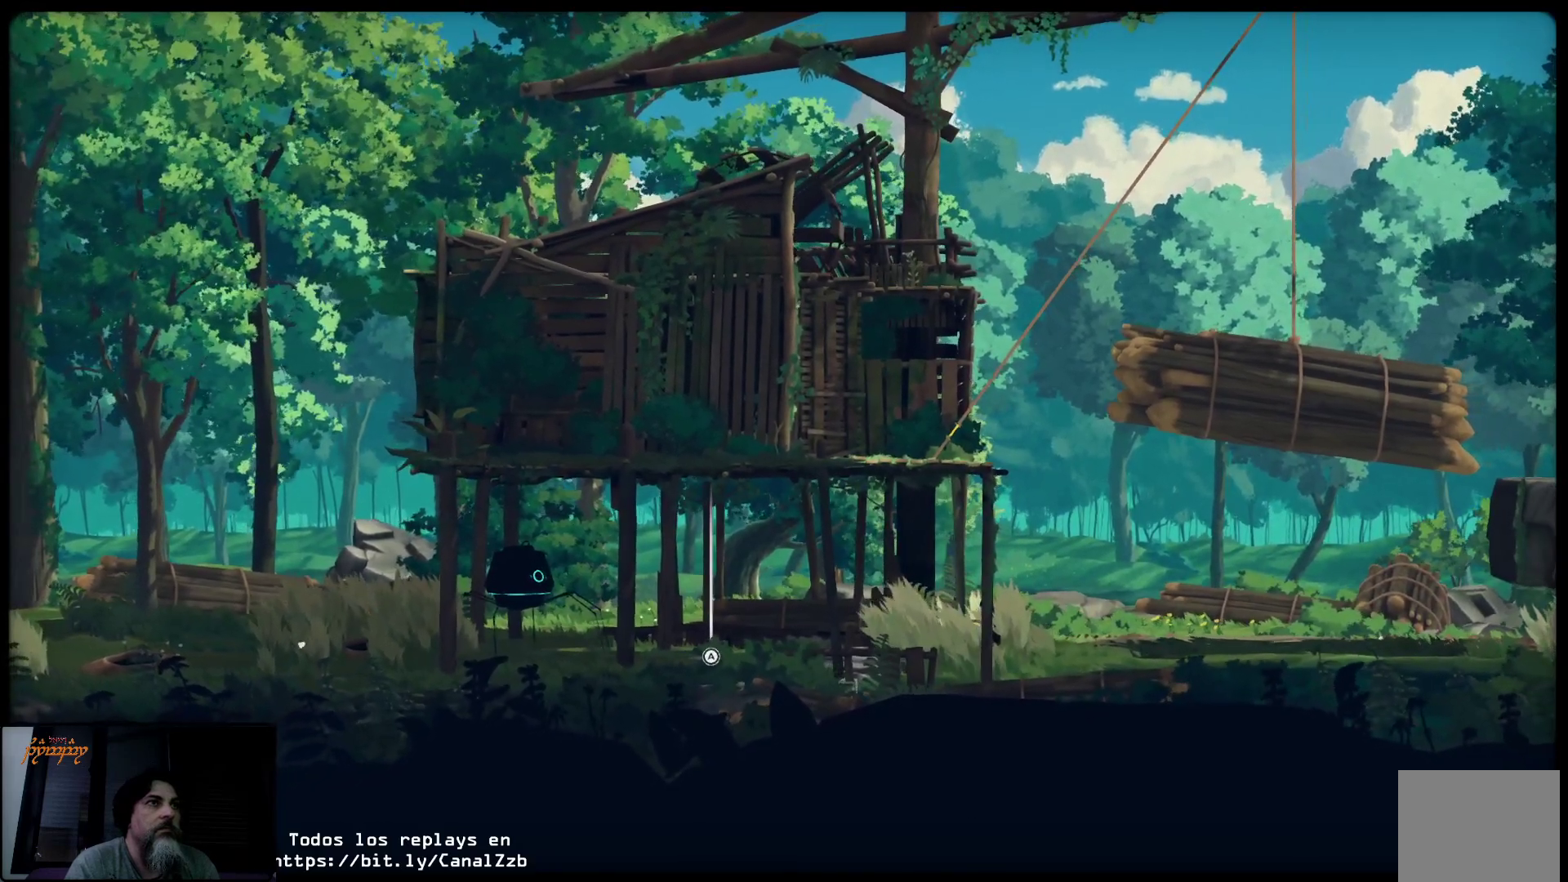
{"buttons": ["L2", "R2"], "left_stick": "up-right", "right_stick": "center", "events": [[200, "left_stick", "up-right"]]}
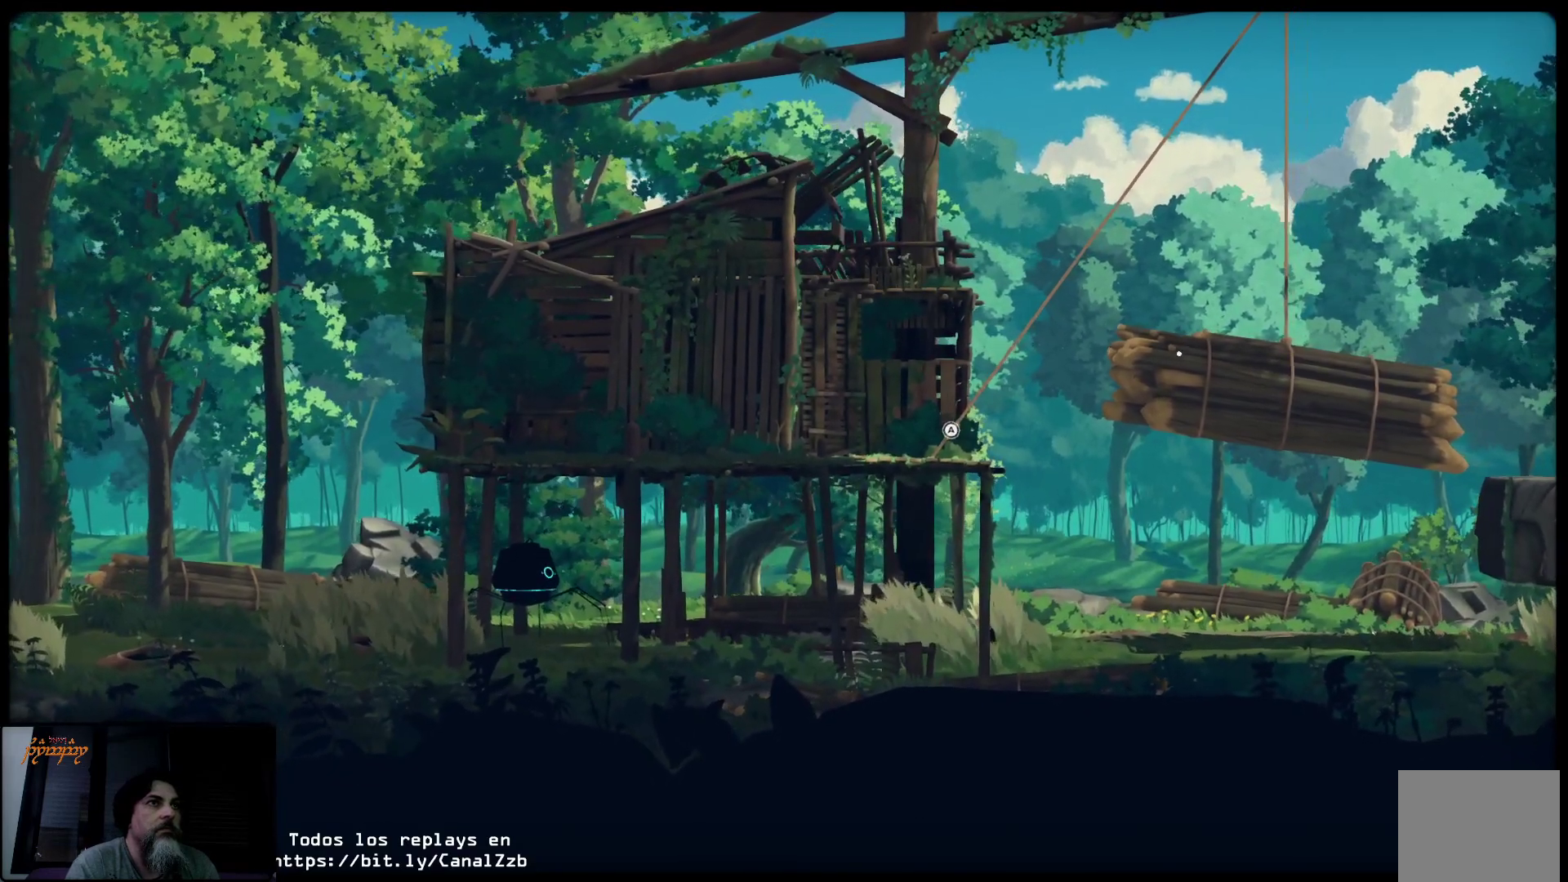
{"buttons": ["L2", "R2"], "left_stick": "left", "right_stick": "center", "events": [[283, "left_stick", "center"], [500, "left_stick", "left"]]}
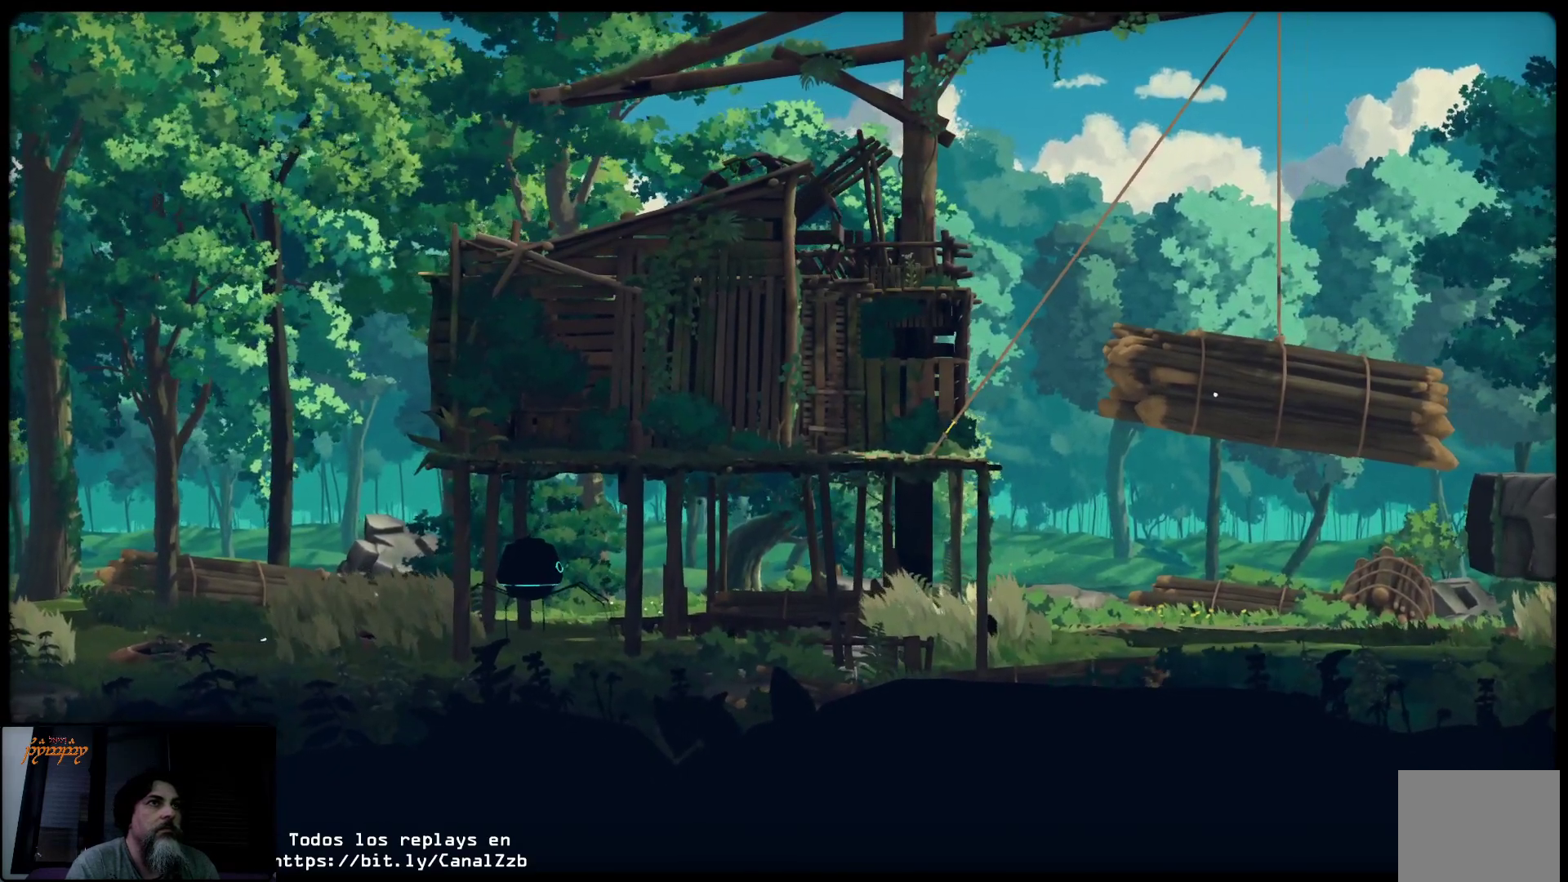
{"buttons": ["L2", "R2"], "left_stick": "center", "right_stick": "center", "events": [[450, "left_stick", "center"]]}
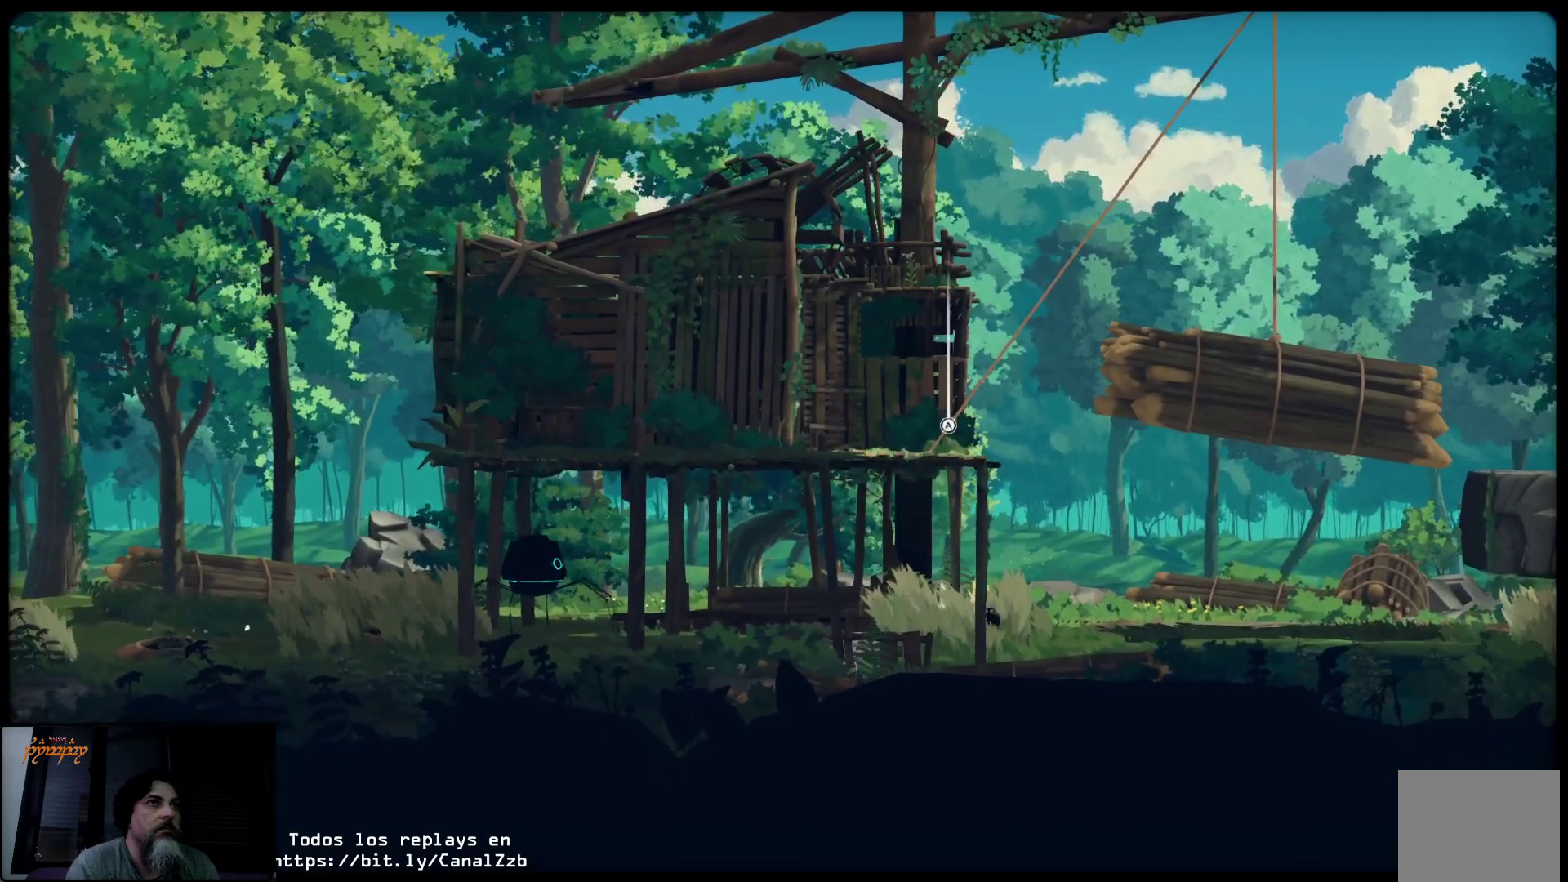
{"buttons": ["L2", "R2"], "left_stick": "center", "right_stick": "center", "events": []}
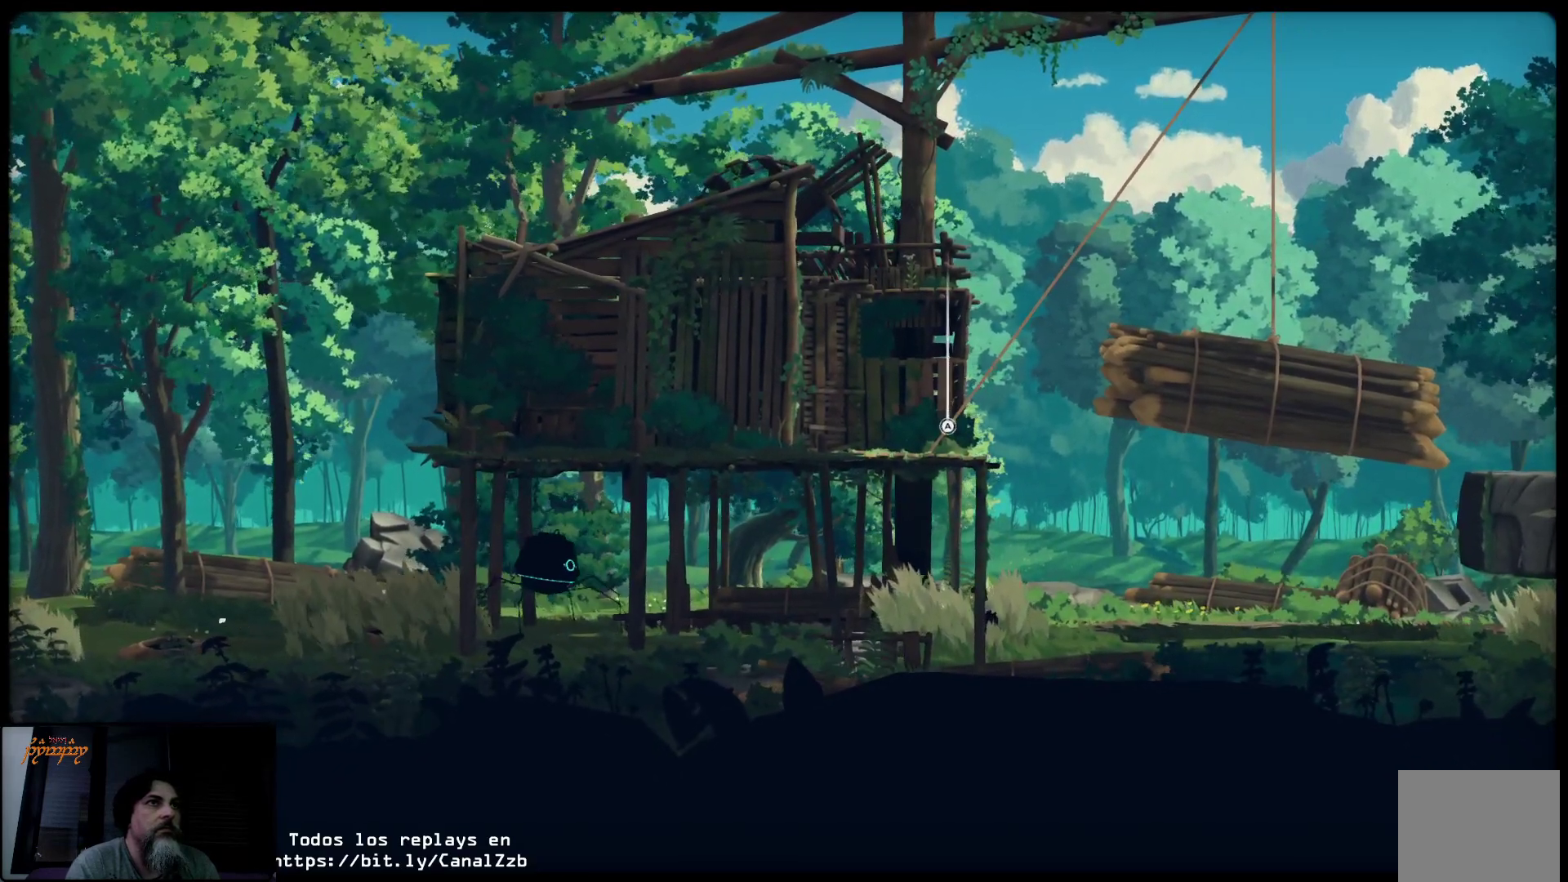
{"buttons": ["L2", "R2"], "left_stick": "center", "right_stick": "center", "events": []}
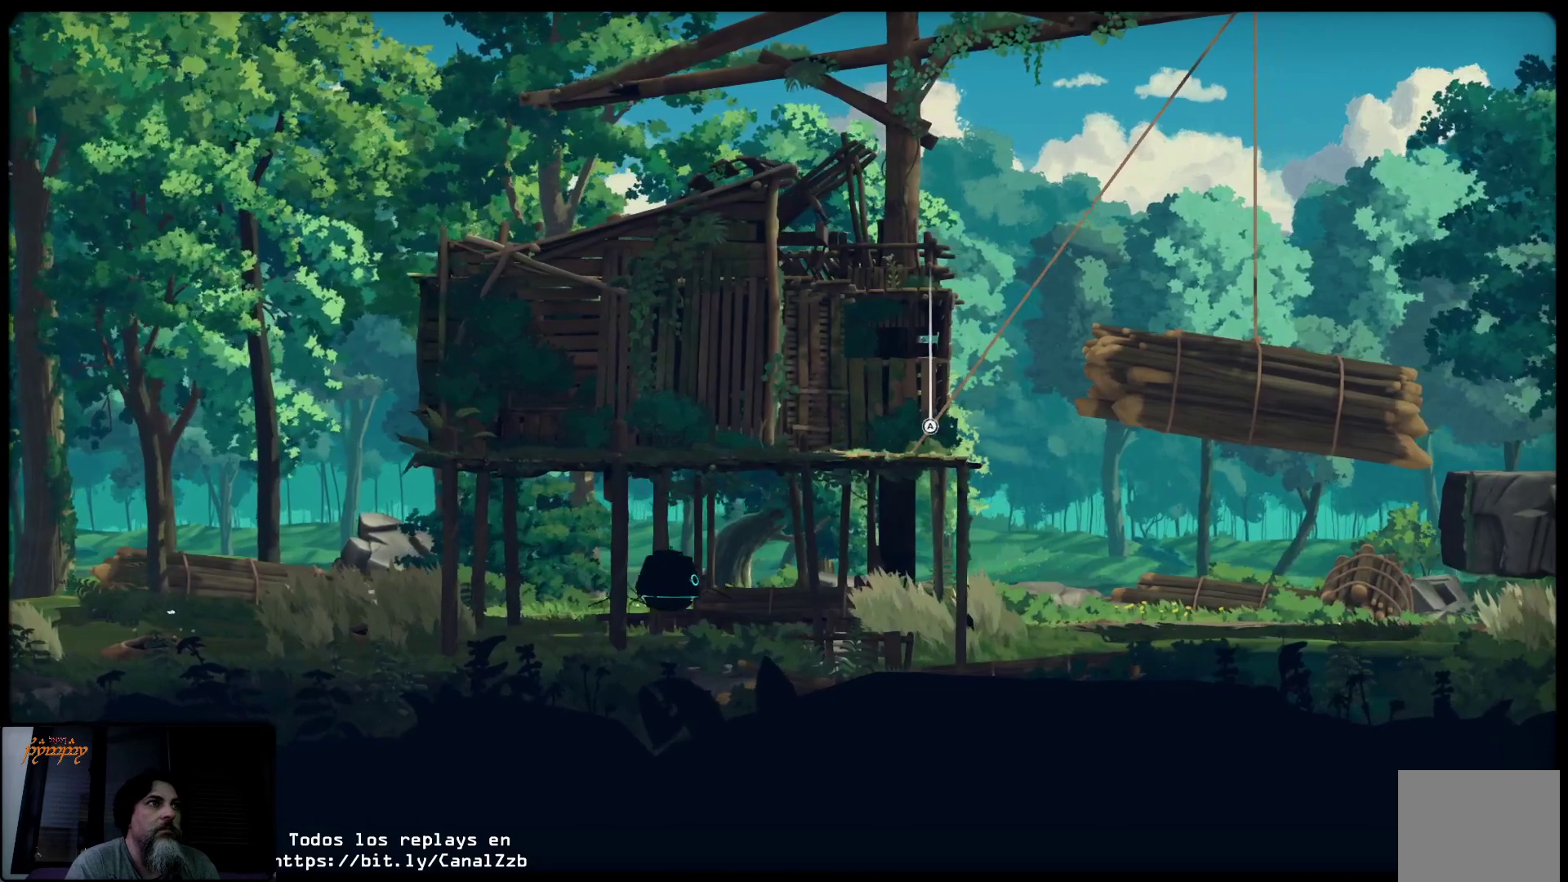
{"buttons": ["L2", "R2"], "left_stick": "center", "right_stick": "center", "events": []}
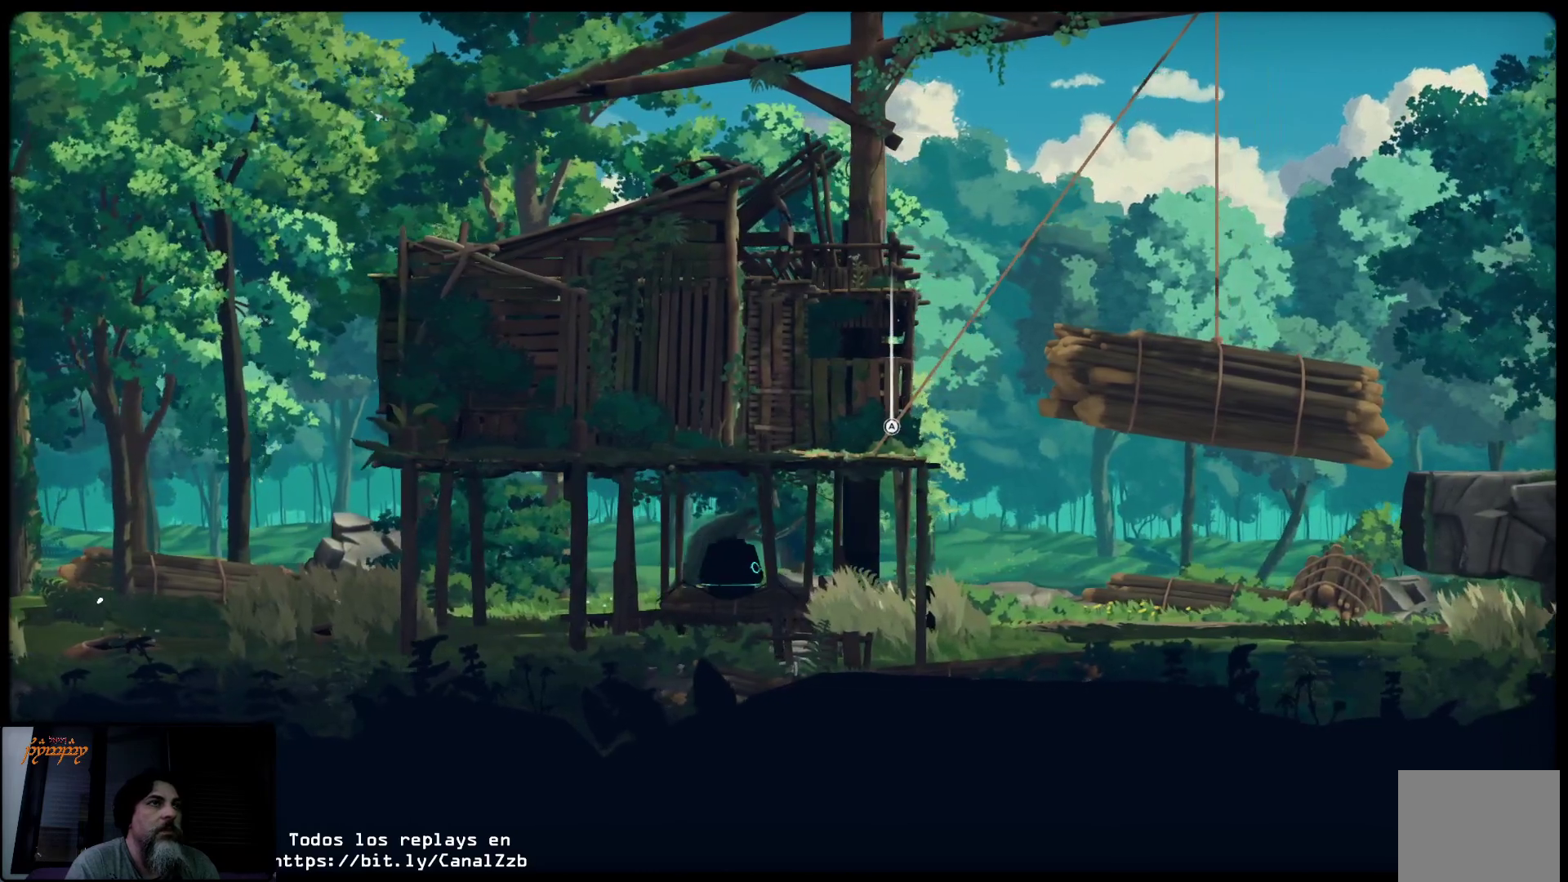
{"buttons": ["L2", "R2"], "left_stick": "center", "right_stick": "center", "events": []}
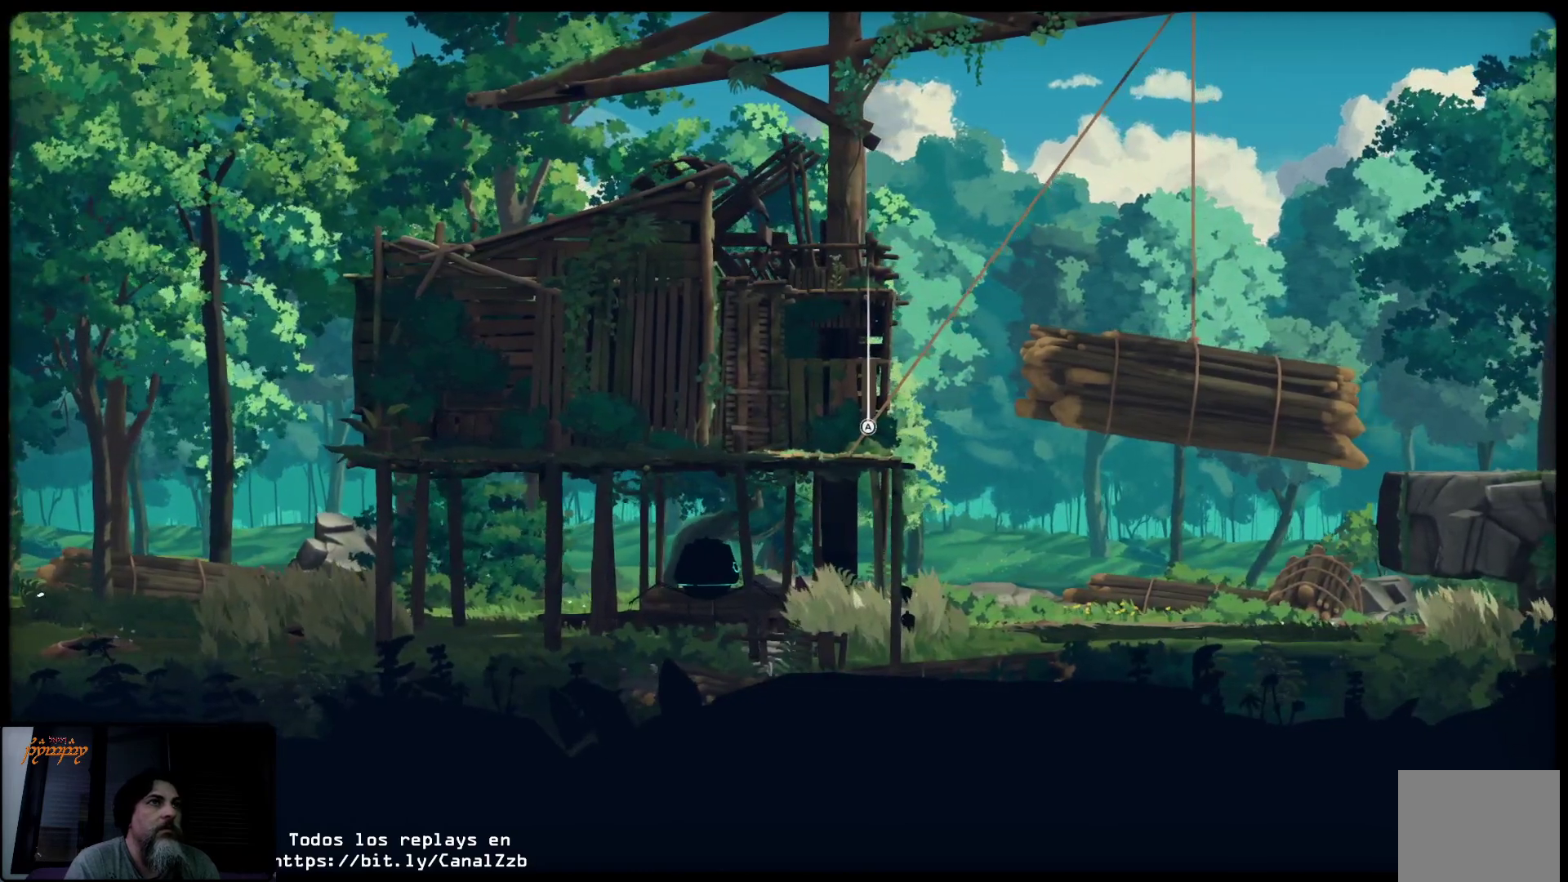
{"buttons": ["L2", "R2"], "left_stick": "center", "right_stick": "center", "events": []}
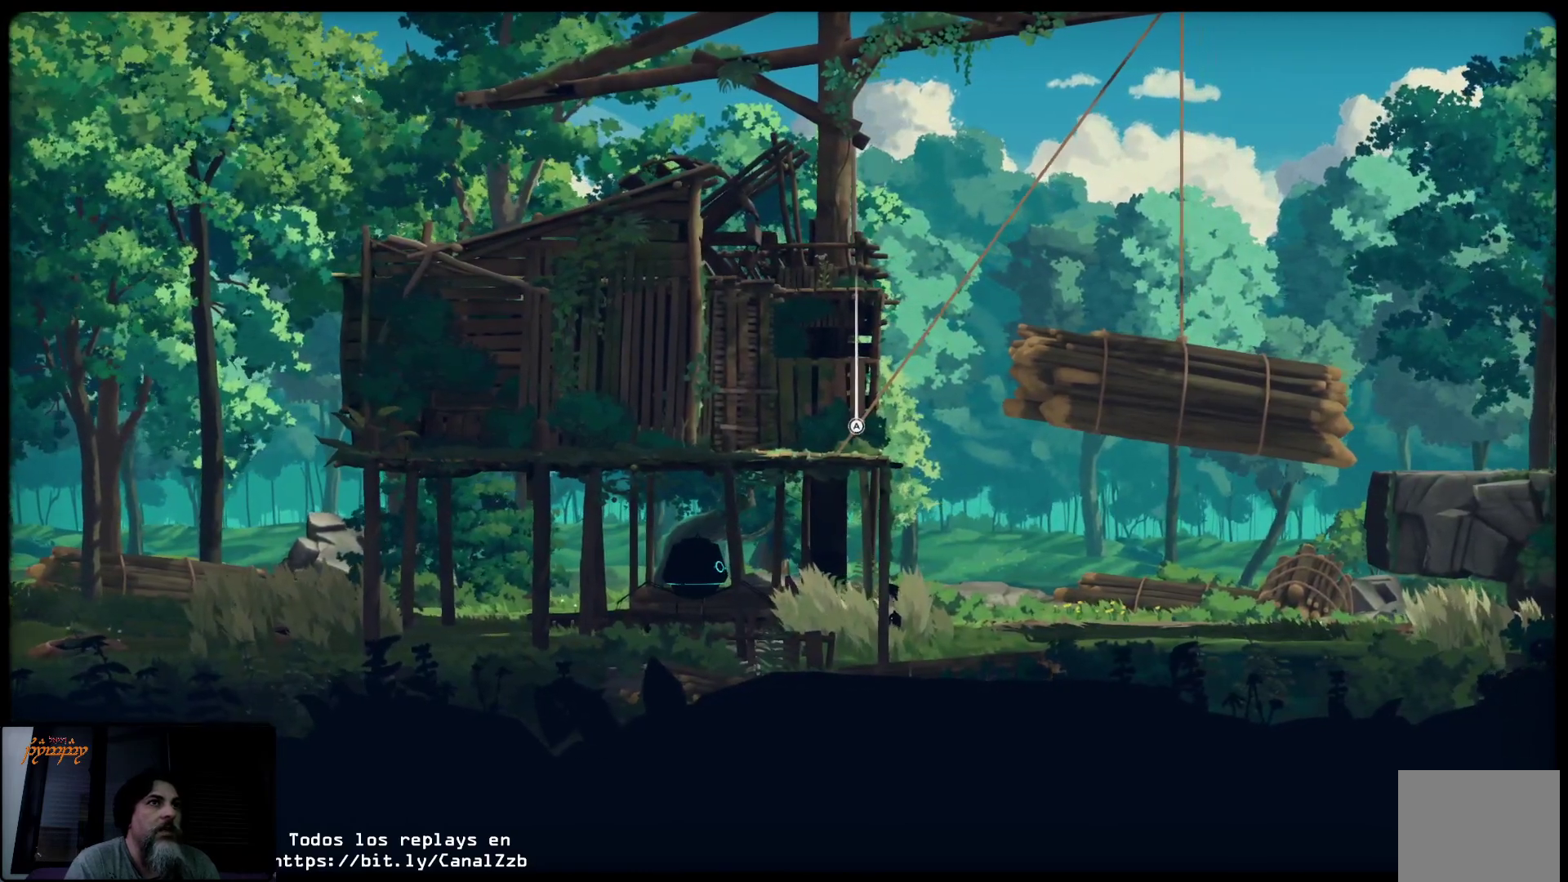
{"buttons": ["L2", "R2"], "left_stick": "center", "right_stick": "center", "events": []}
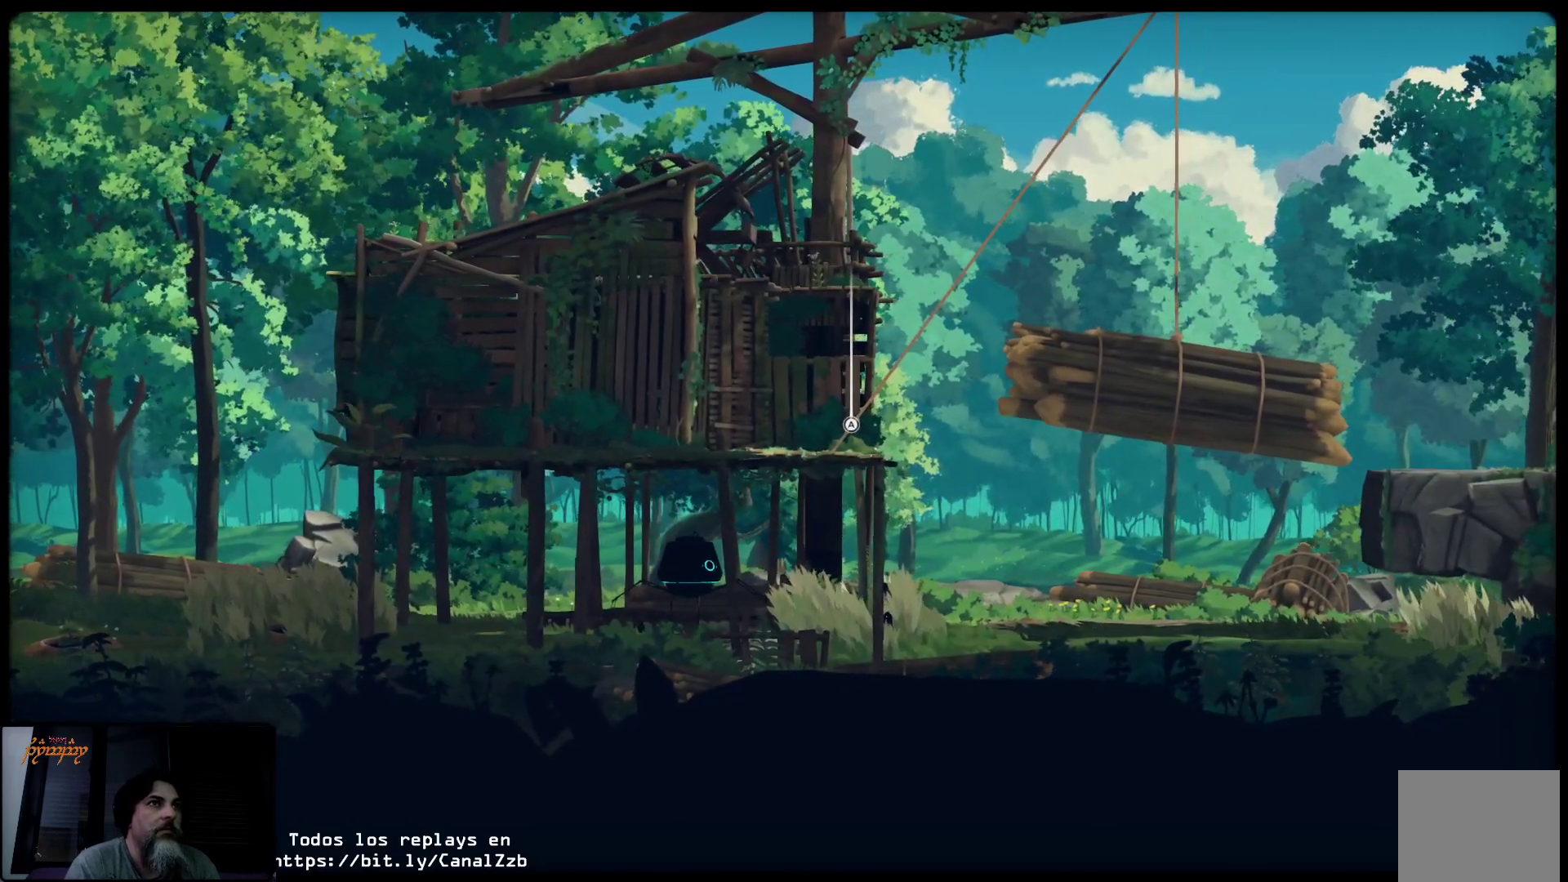
{"buttons": ["L2", "R2"], "left_stick": "center", "right_stick": "center", "events": []}
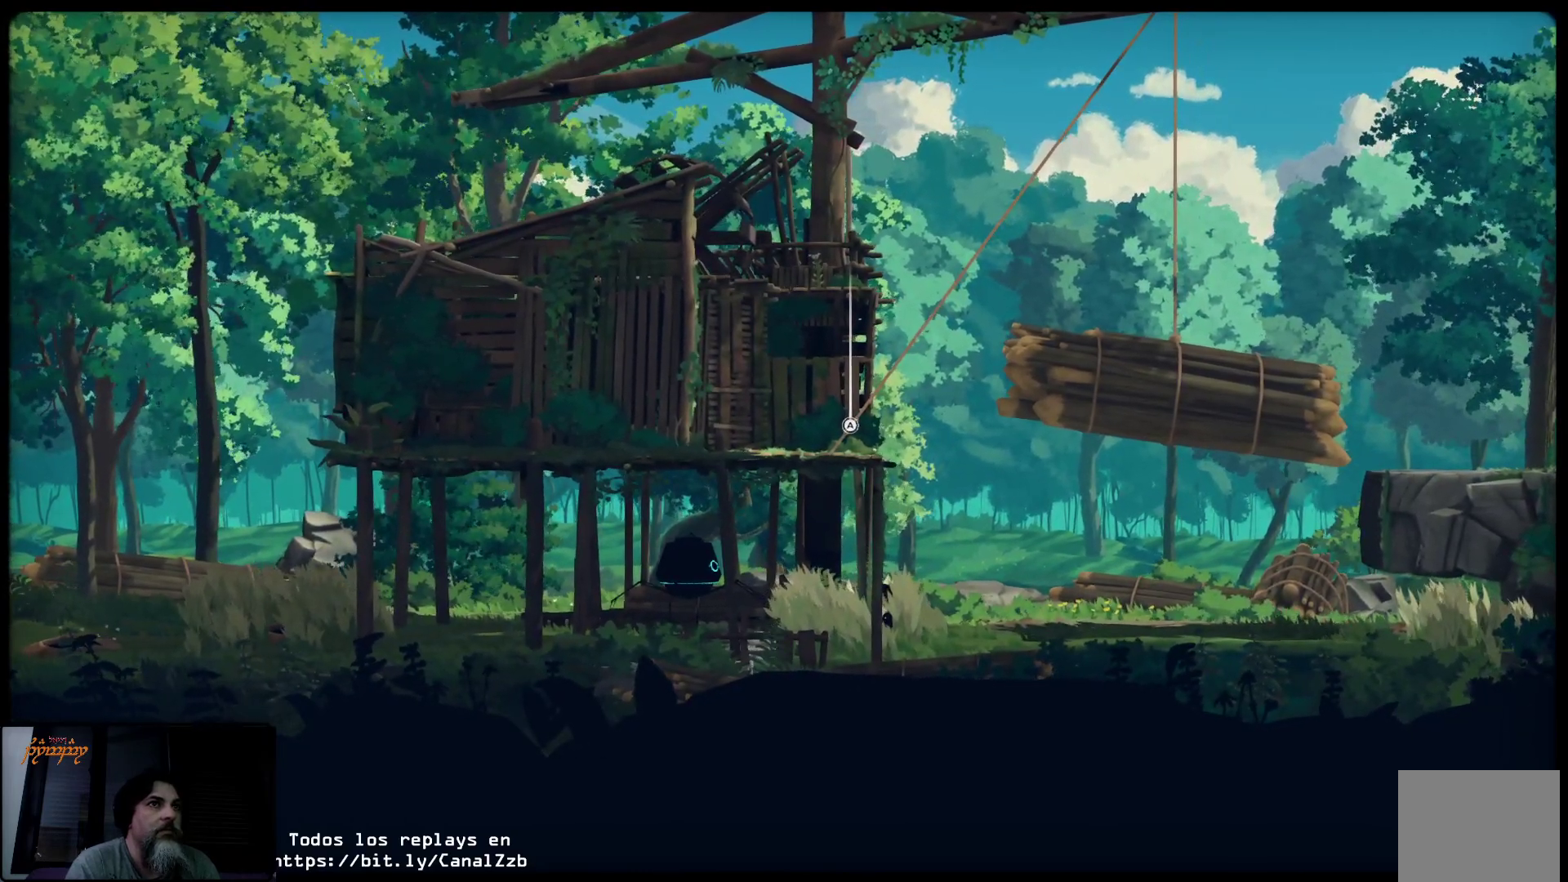
{"buttons": ["L2", "R2"], "left_stick": "center", "right_stick": "center", "events": []}
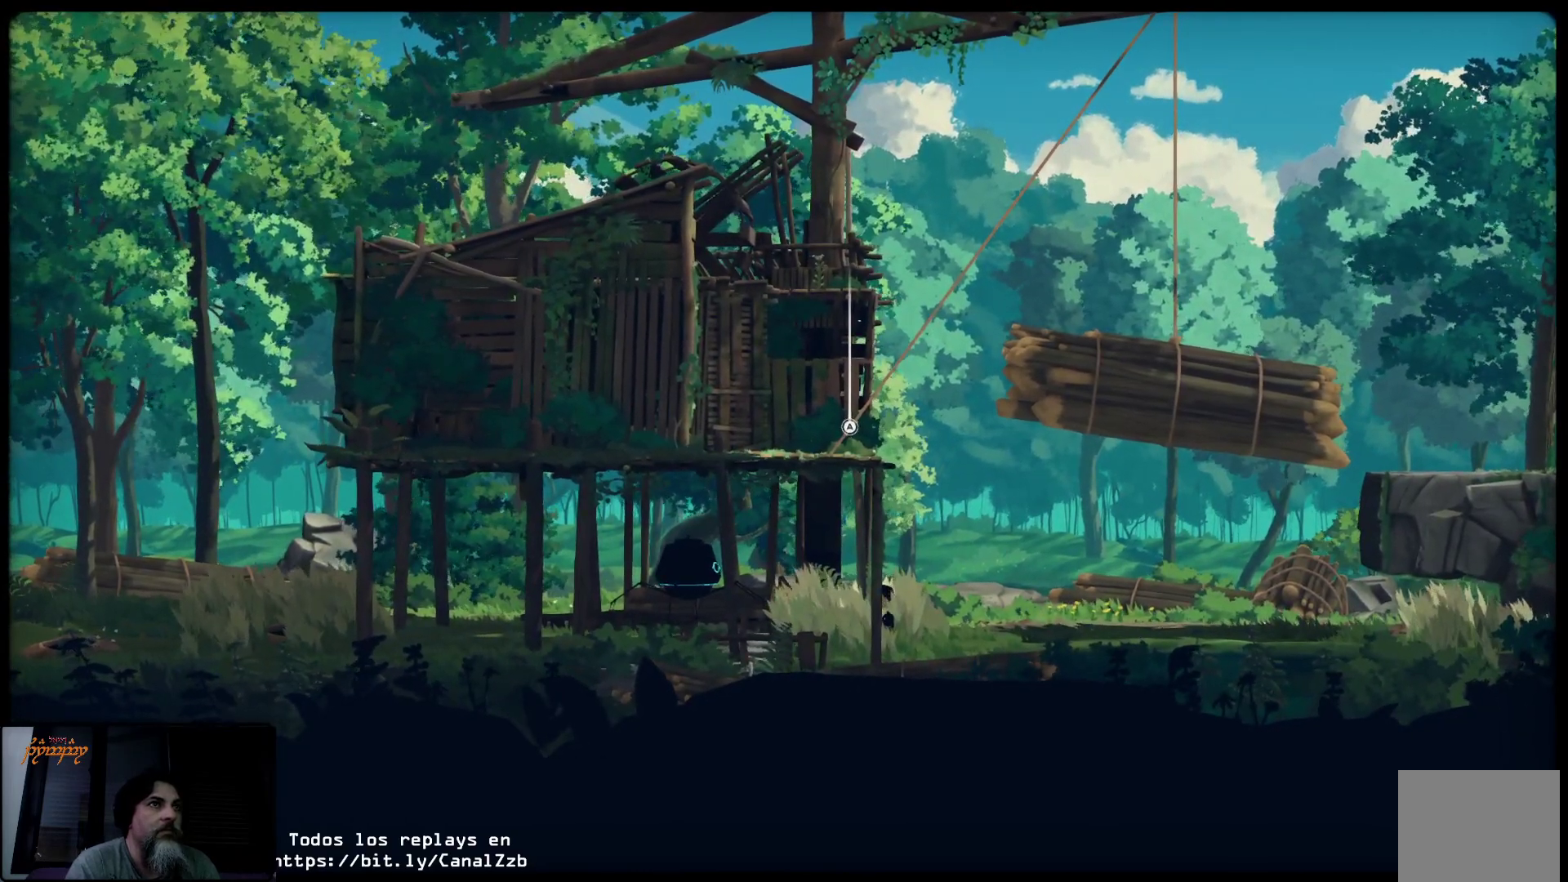
{"buttons": ["L2", "R2"], "left_stick": "center", "right_stick": "center", "events": []}
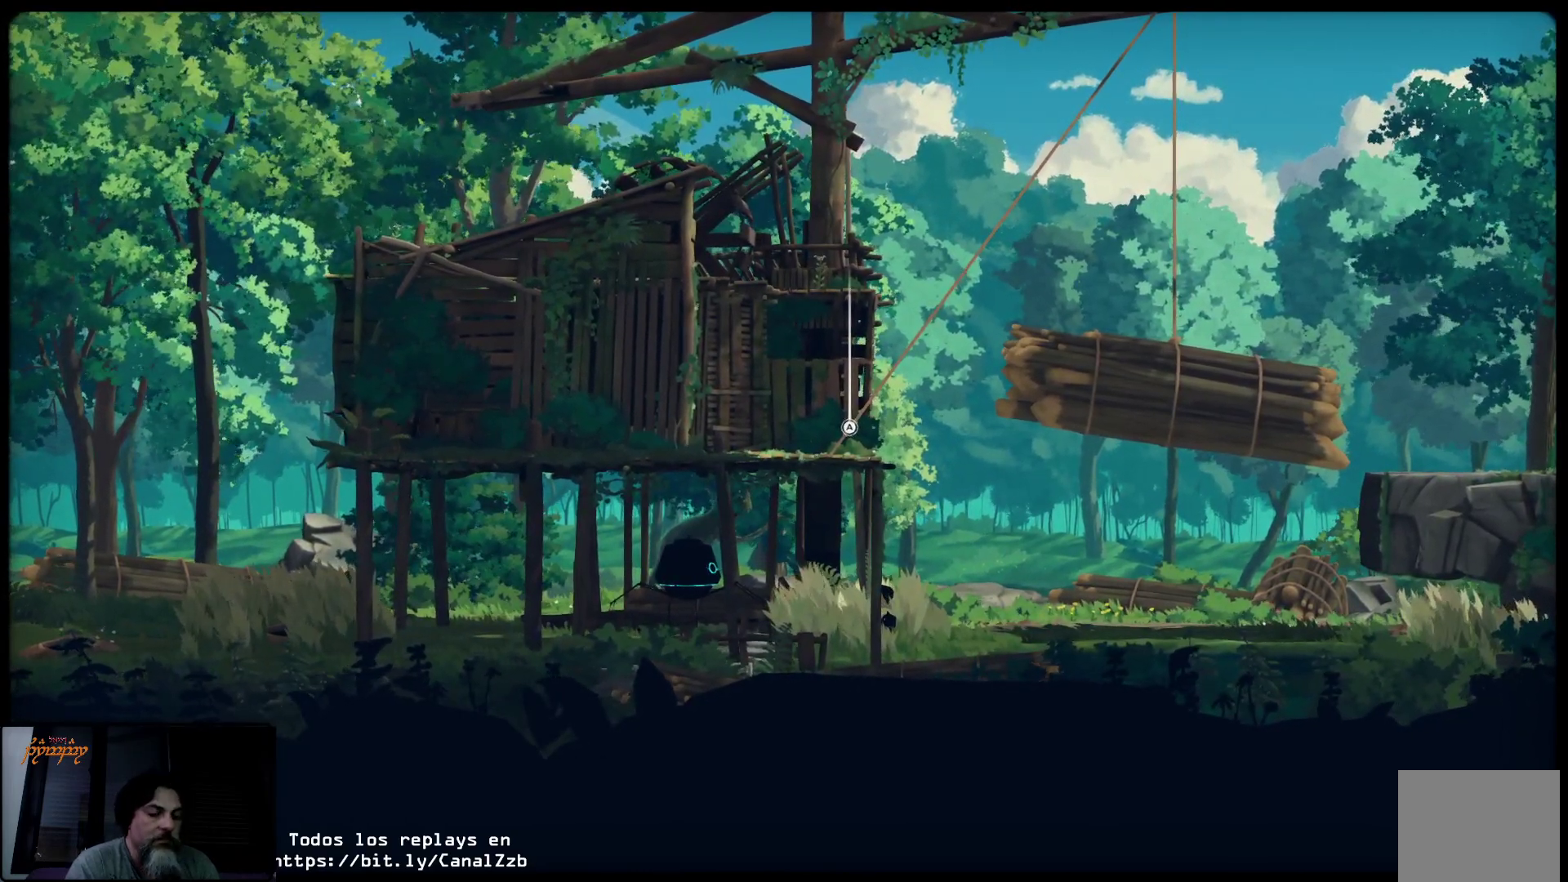
{"buttons": ["L2", "R2"], "left_stick": "center", "right_stick": "center", "events": []}
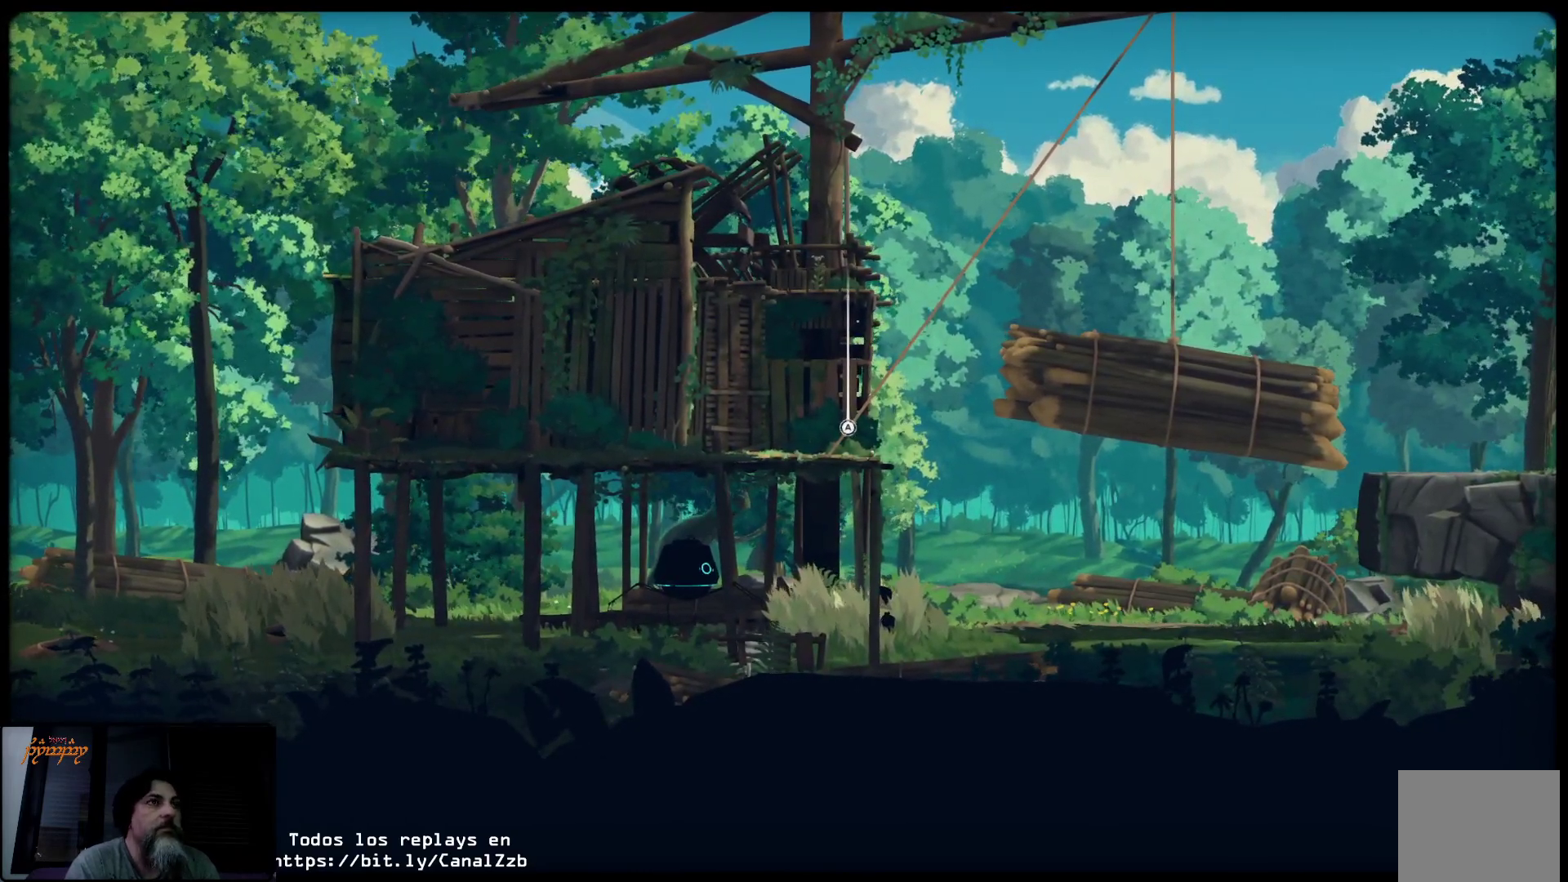
{"buttons": ["L2", "R2"], "left_stick": "center", "right_stick": "center", "events": []}
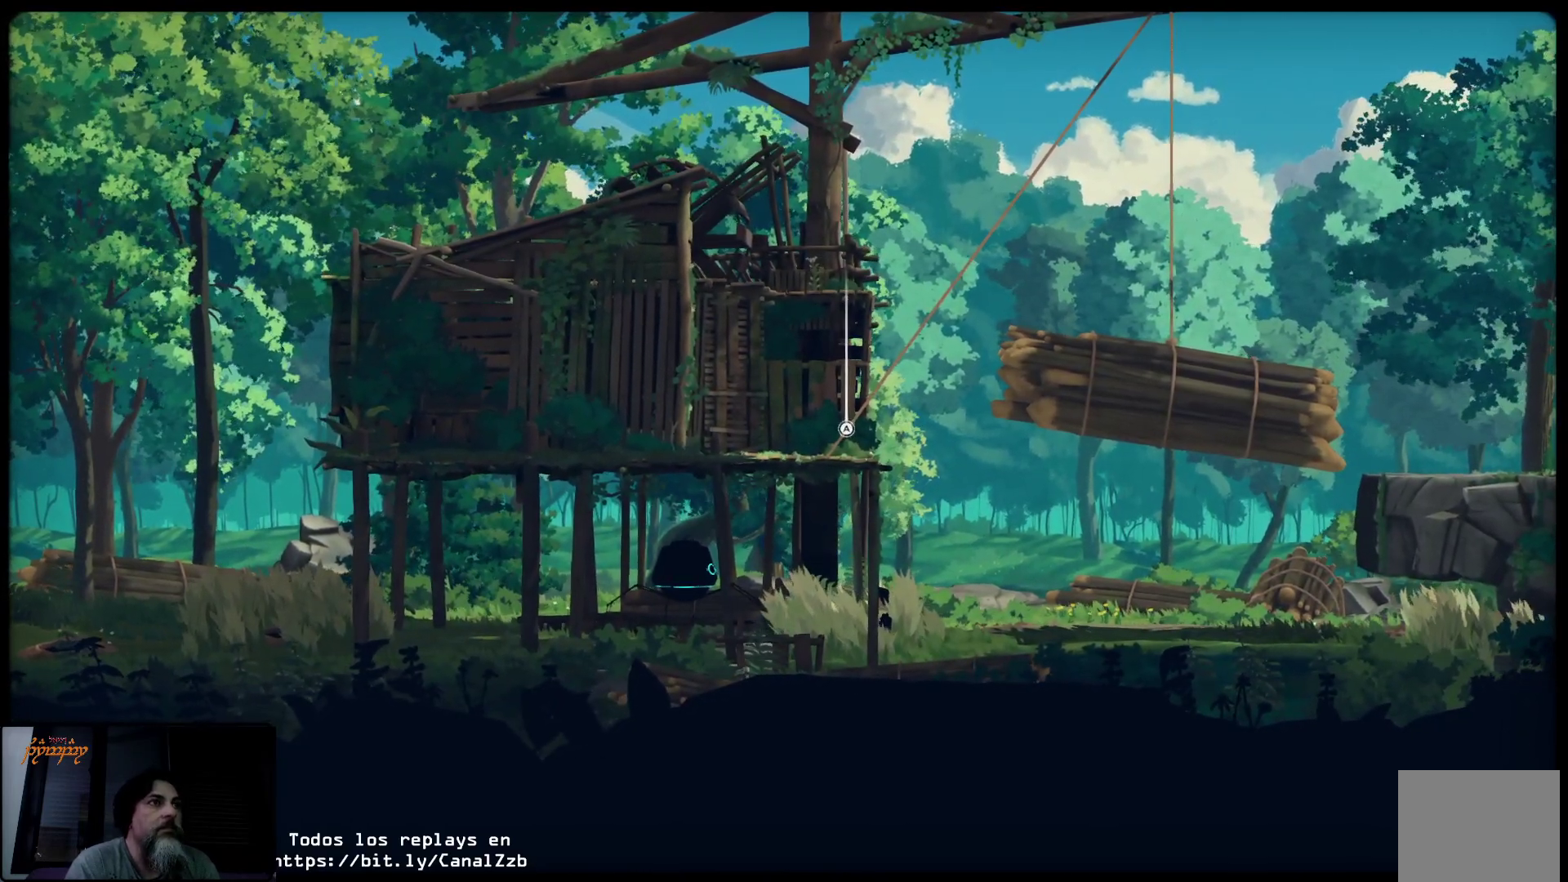
{"buttons": ["L2", "R2"], "left_stick": "center", "right_stick": "center", "events": []}
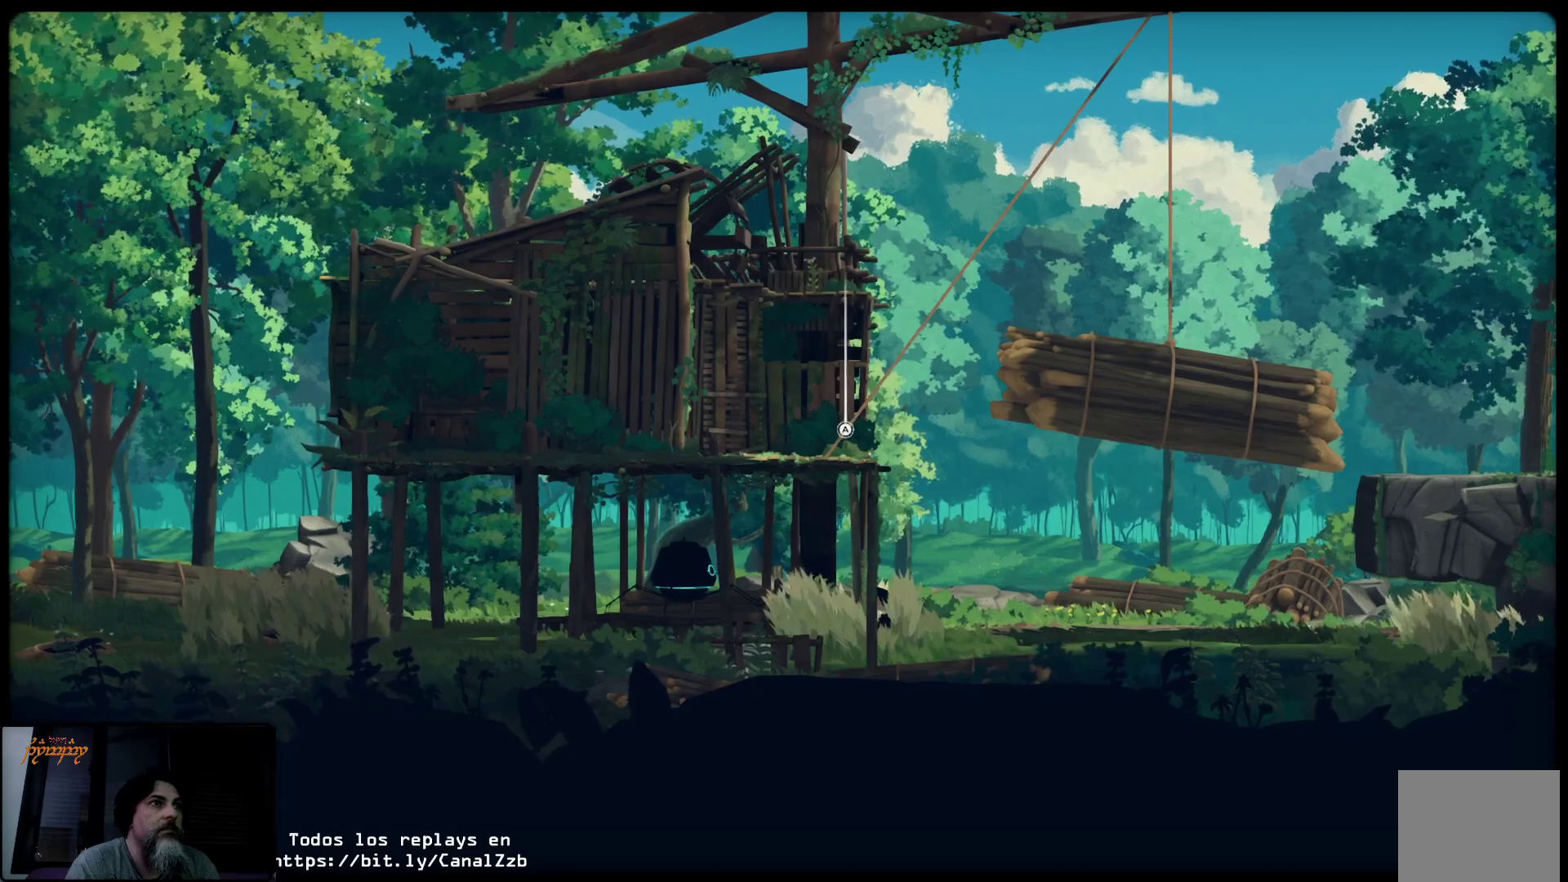
{"buttons": ["L2", "R2"], "left_stick": "center", "right_stick": "center", "events": []}
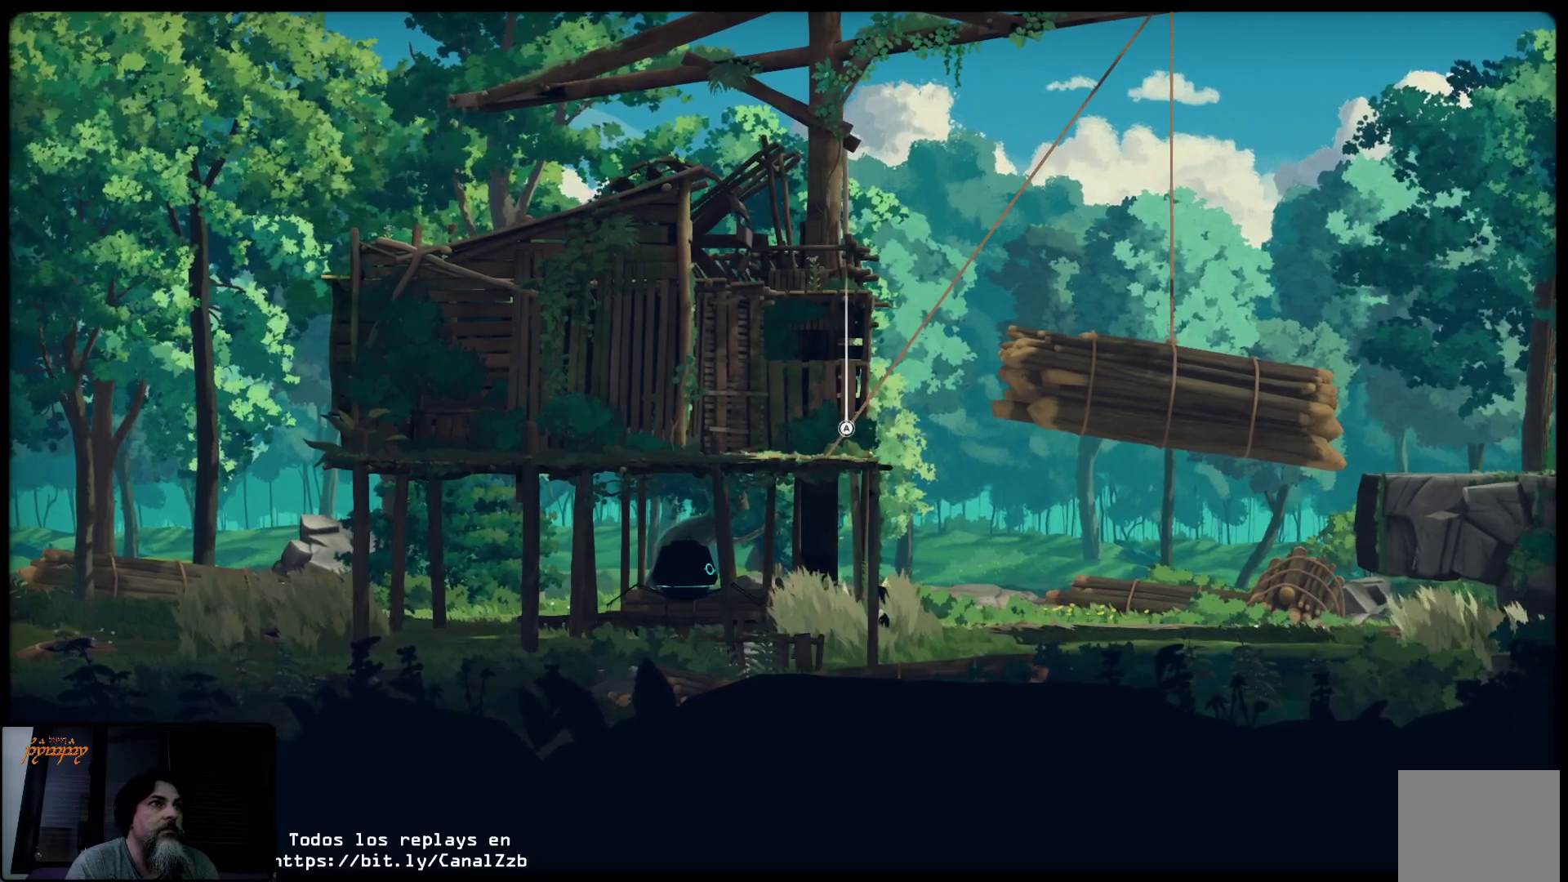
{"buttons": ["L2", "R2"], "left_stick": "center", "right_stick": "center", "events": []}
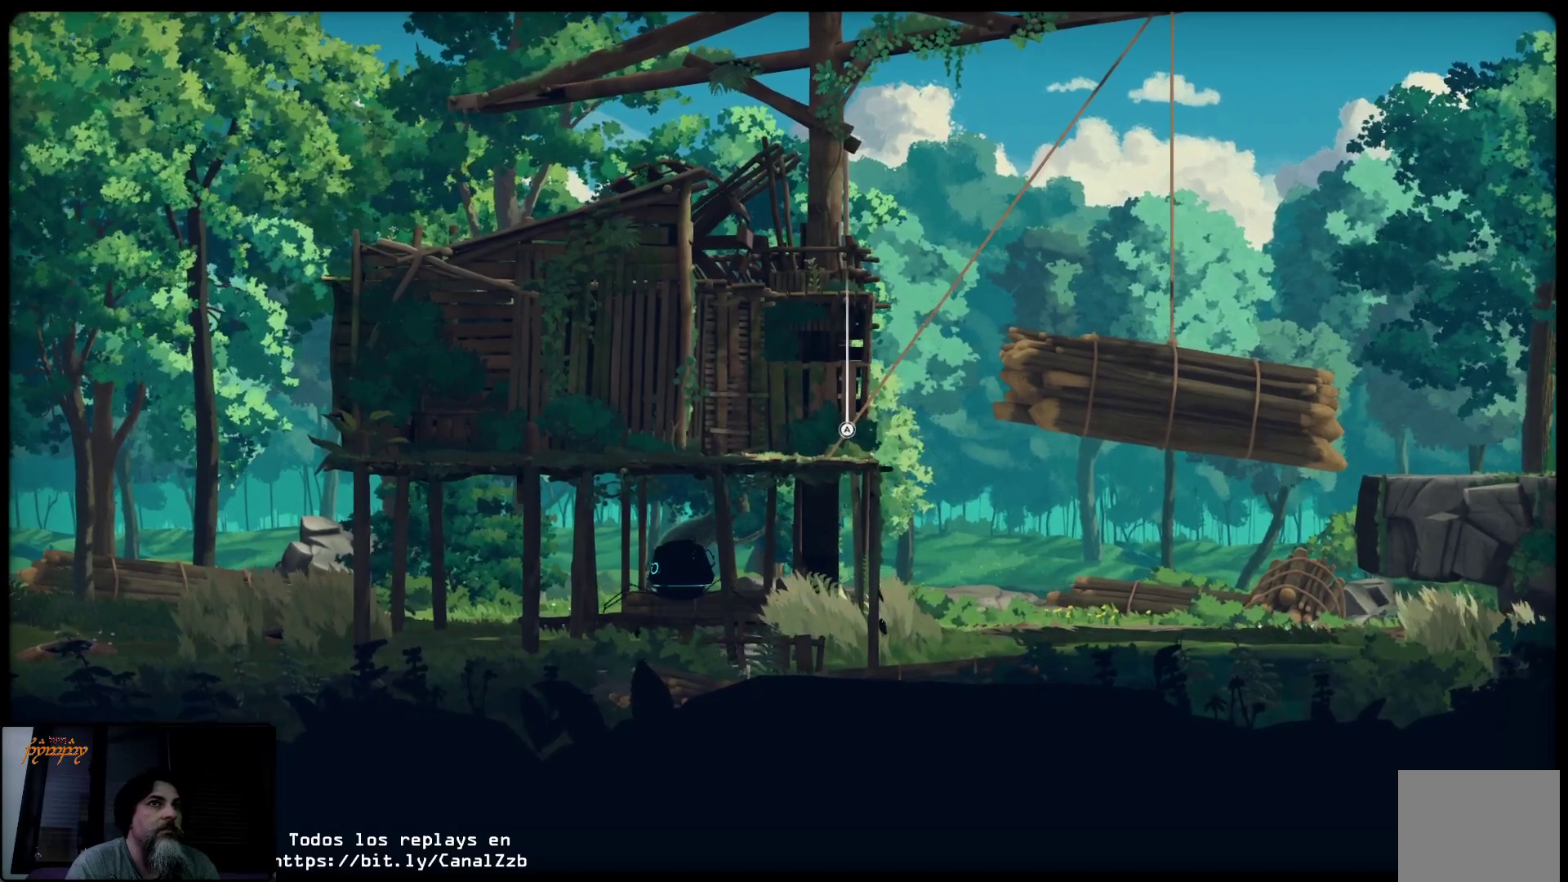
{"buttons": ["L2", "R2"], "left_stick": "center", "right_stick": "center", "events": []}
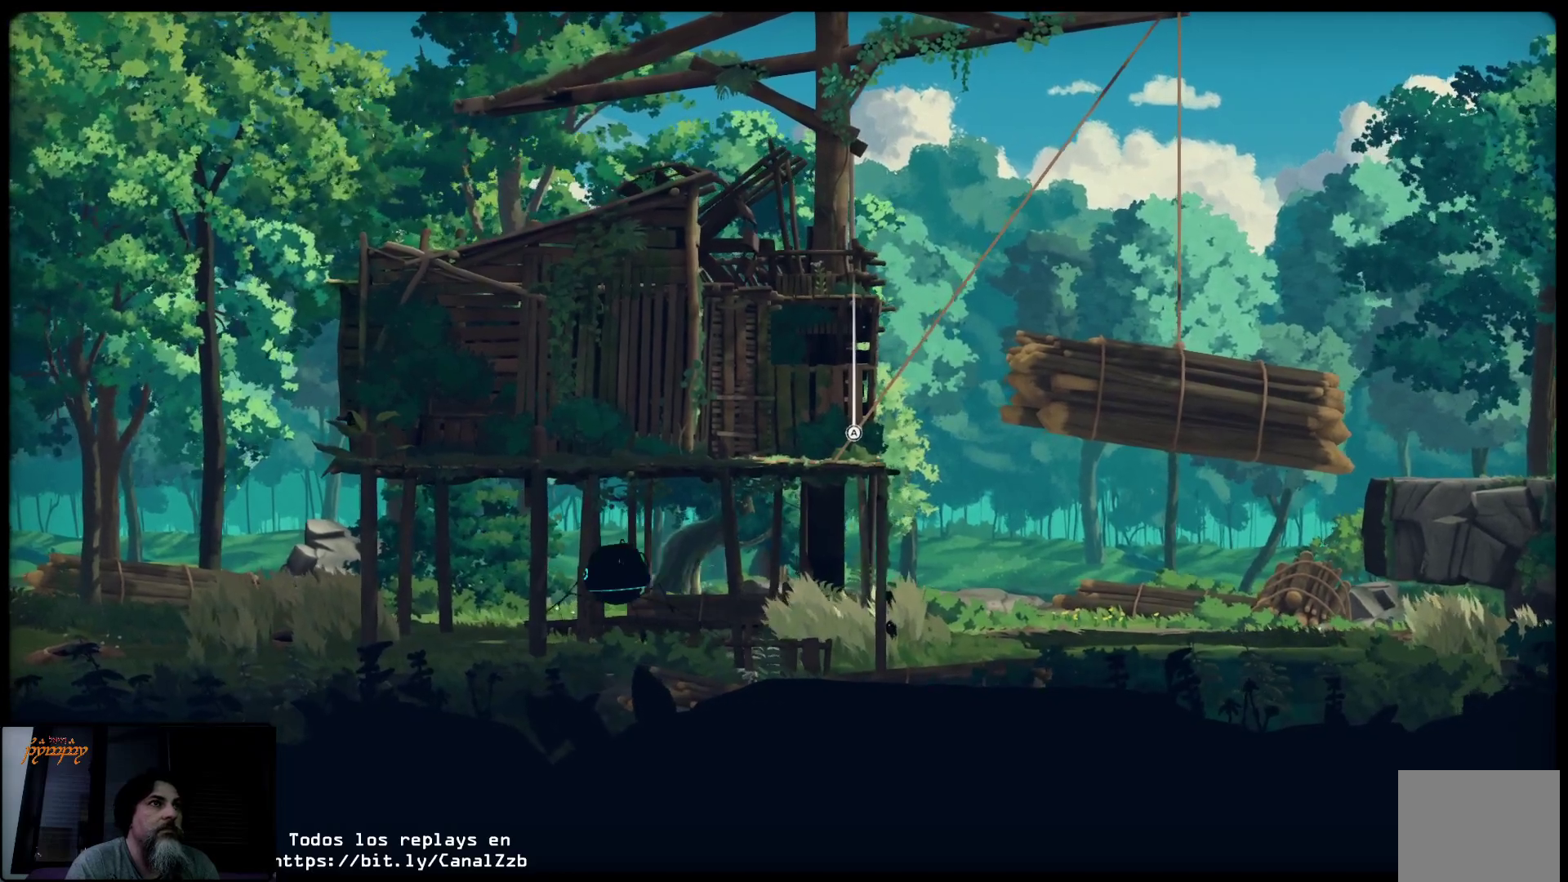
{"buttons": ["L2", "R2"], "left_stick": "center", "right_stick": "center", "events": [[83, "A", "down"], [150, "A", "up"]]}
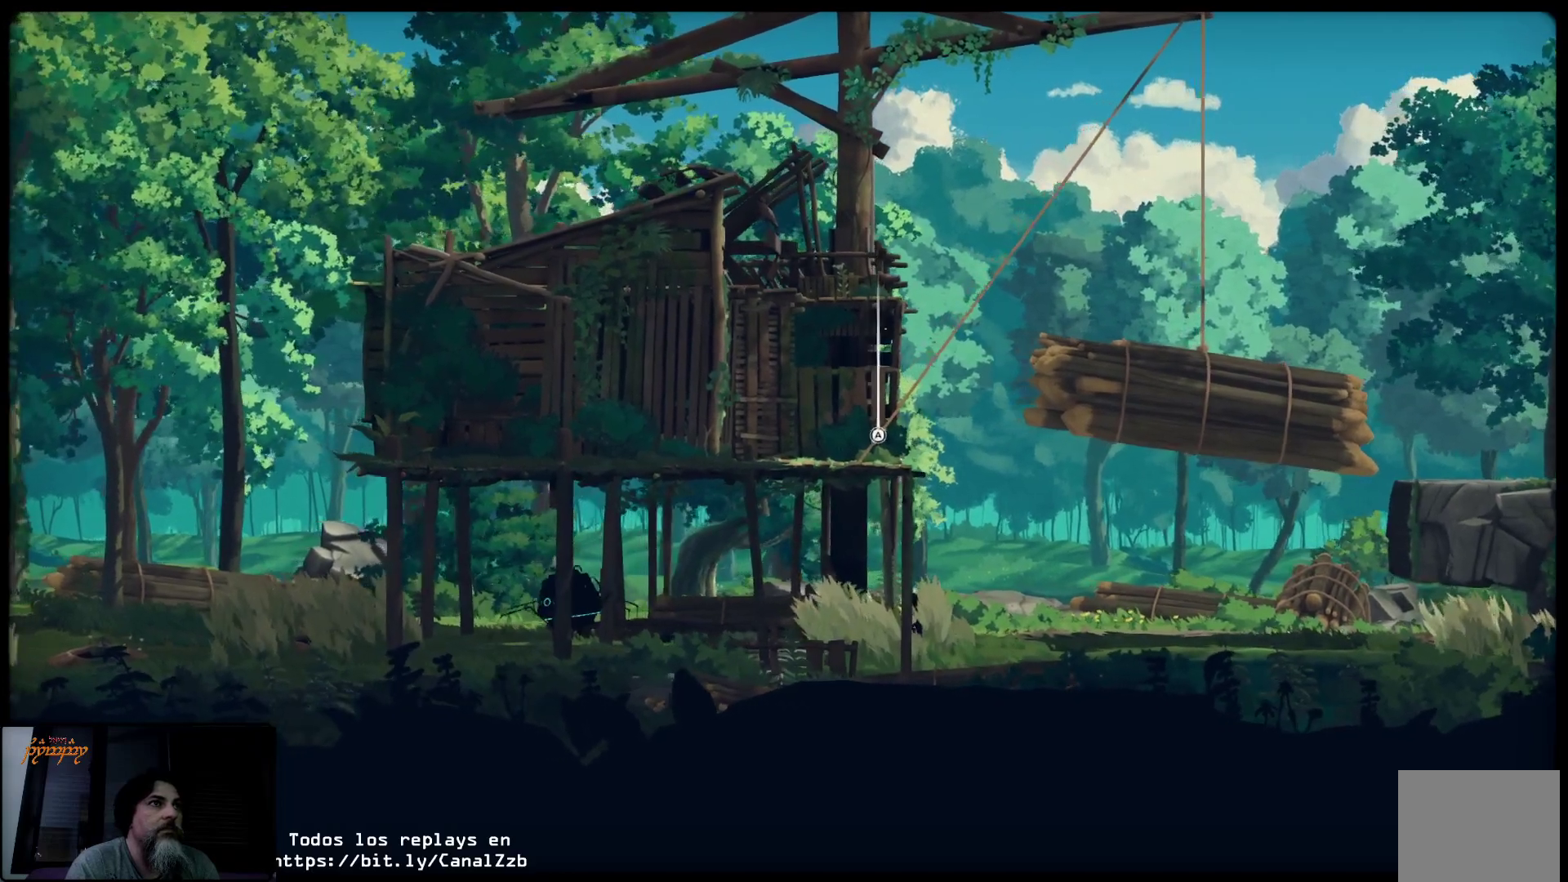
{"buttons": ["L2", "R2"], "left_stick": "center", "right_stick": "center", "events": []}